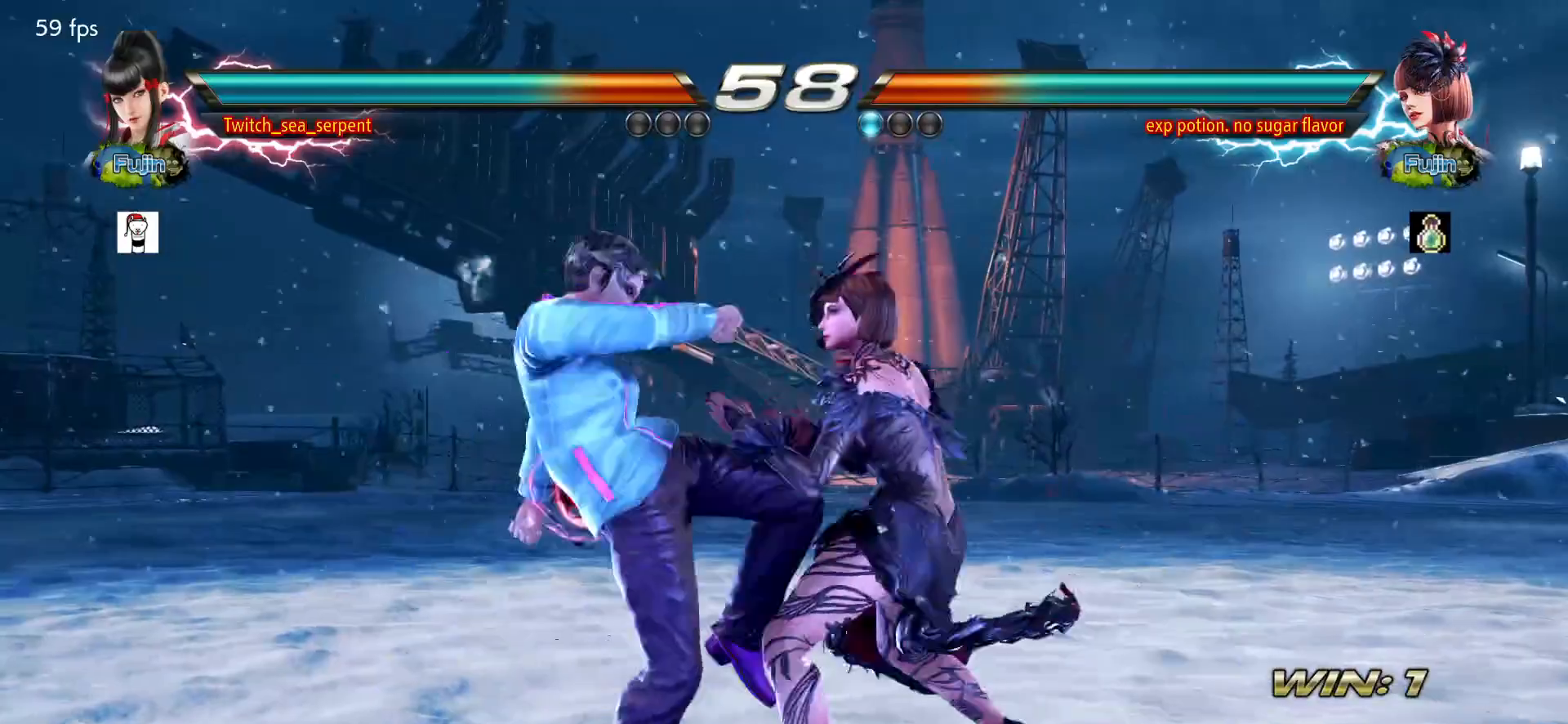
Gameplay with a controller (arcade stick); each line is a JSON object with the inputs held at the frame after it. "events" lists button and stick changes between this image and that frame as [ms after this image, input, new state], when the widget could be followed in between. Not read: L3 R3.
{"buttons": ["CIRCLE"], "left_stick": "down-left", "events": [[217, "left_stick", "center"], [283, "left_stick", "down-left"], [500, "CIRCLE", "down"]]}
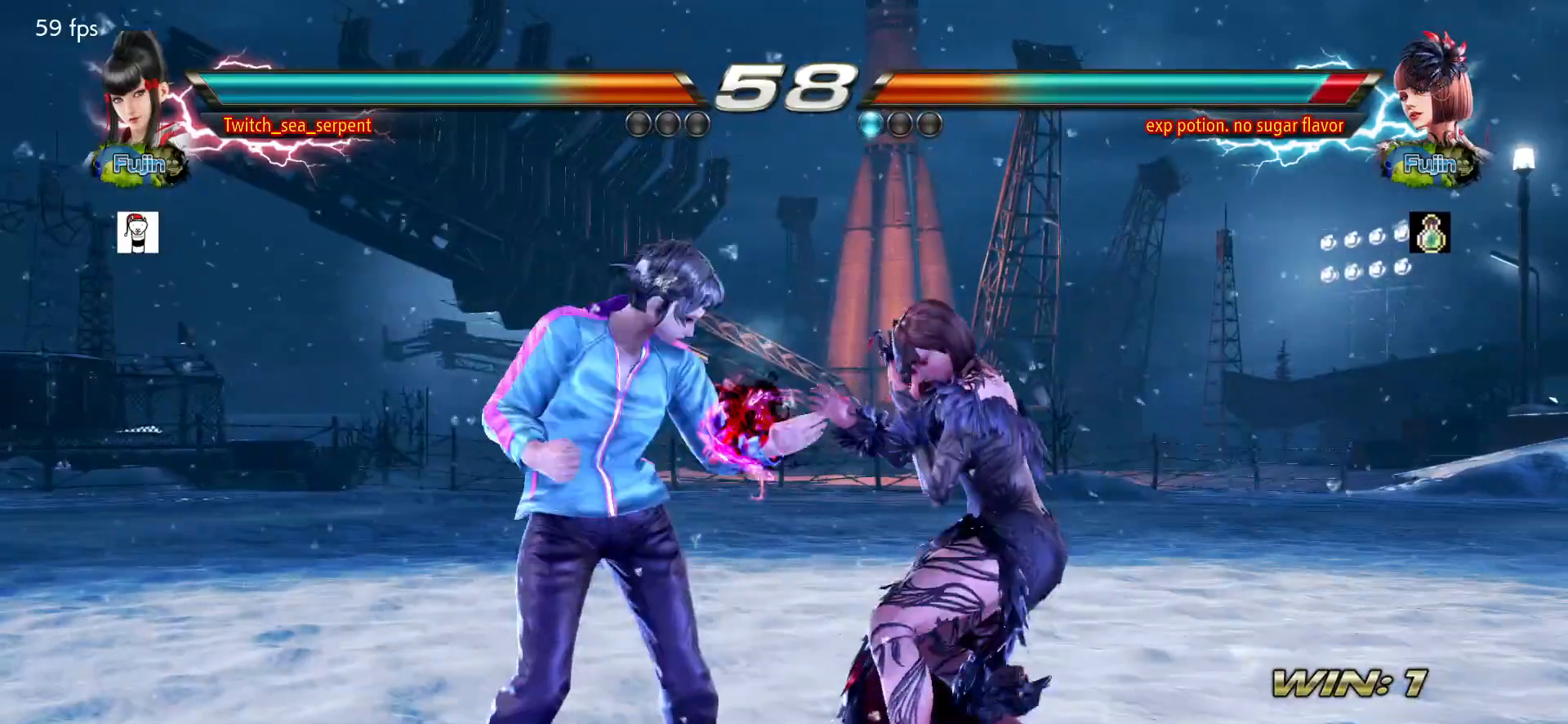
{"buttons": [], "left_stick": "center", "events": [[83, "left_stick", "center"], [217, "CIRCLE", "up"]]}
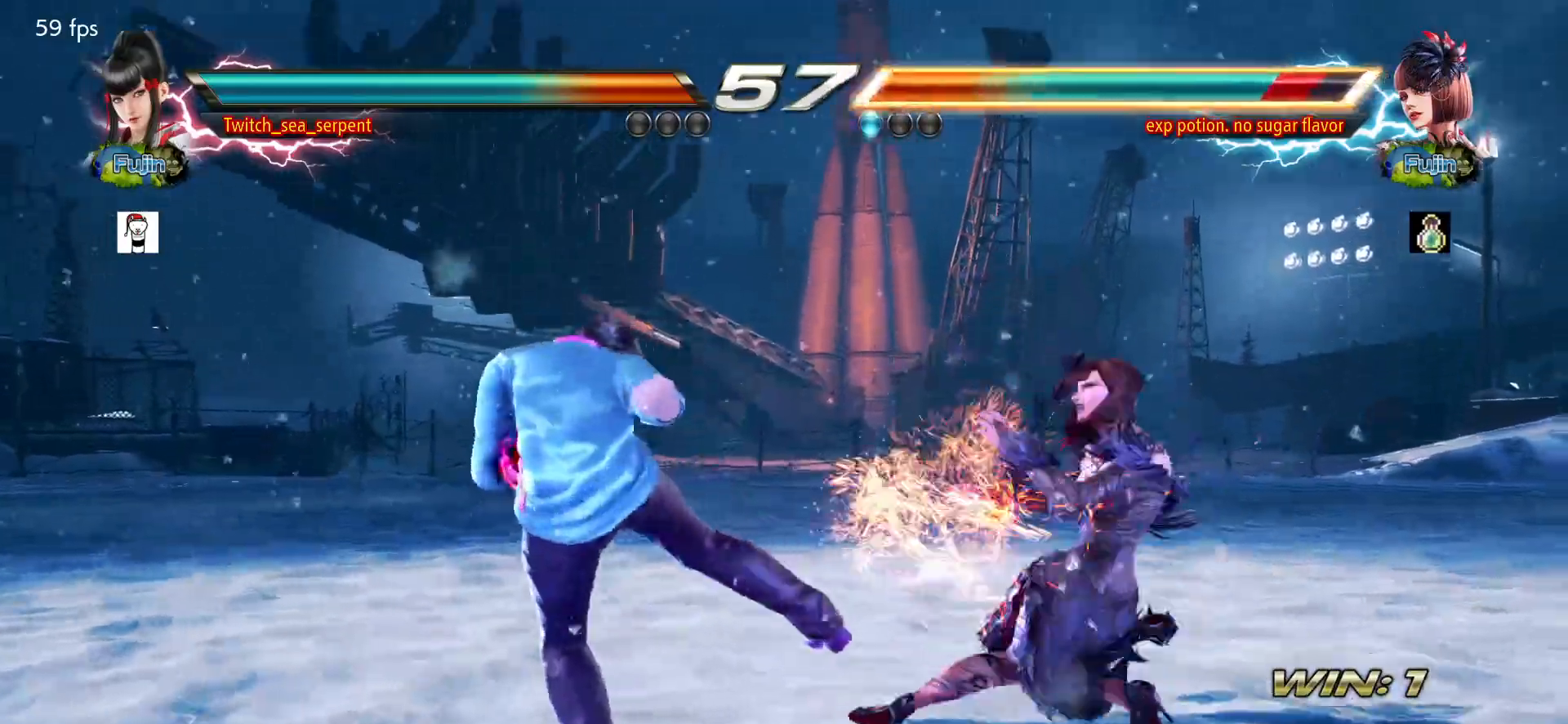
{"buttons": [], "left_stick": "center", "events": [[250, "SQUARE", "down"], [300, "SQUARE", "up"], [400, "SQUARE", "down"], [500, "SQUARE", "up"]]}
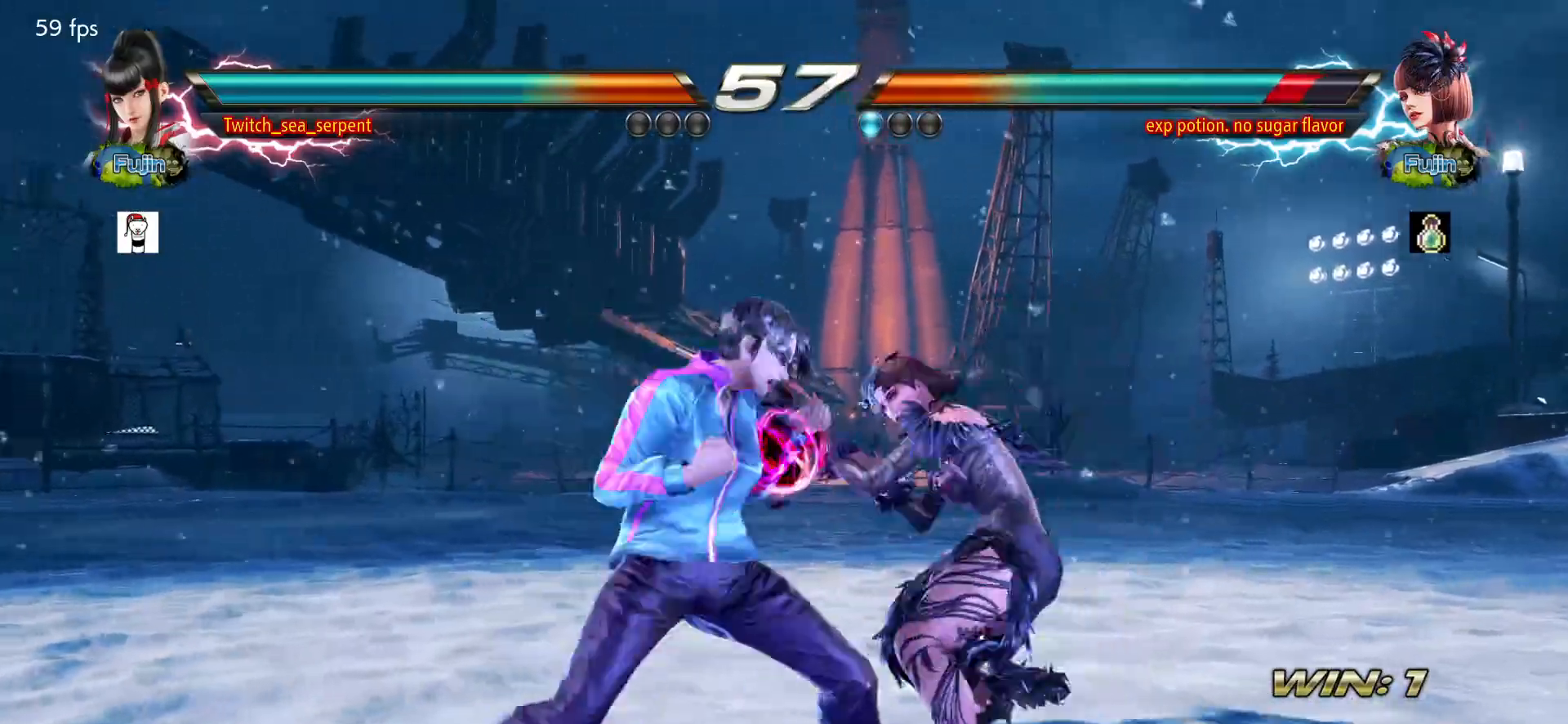
{"buttons": [], "left_stick": "center", "events": [[33, "SQUARE", "down"], [167, "SQUARE", "up"], [350, "TRIANGLE", "down"], [417, "TRIANGLE", "up"]]}
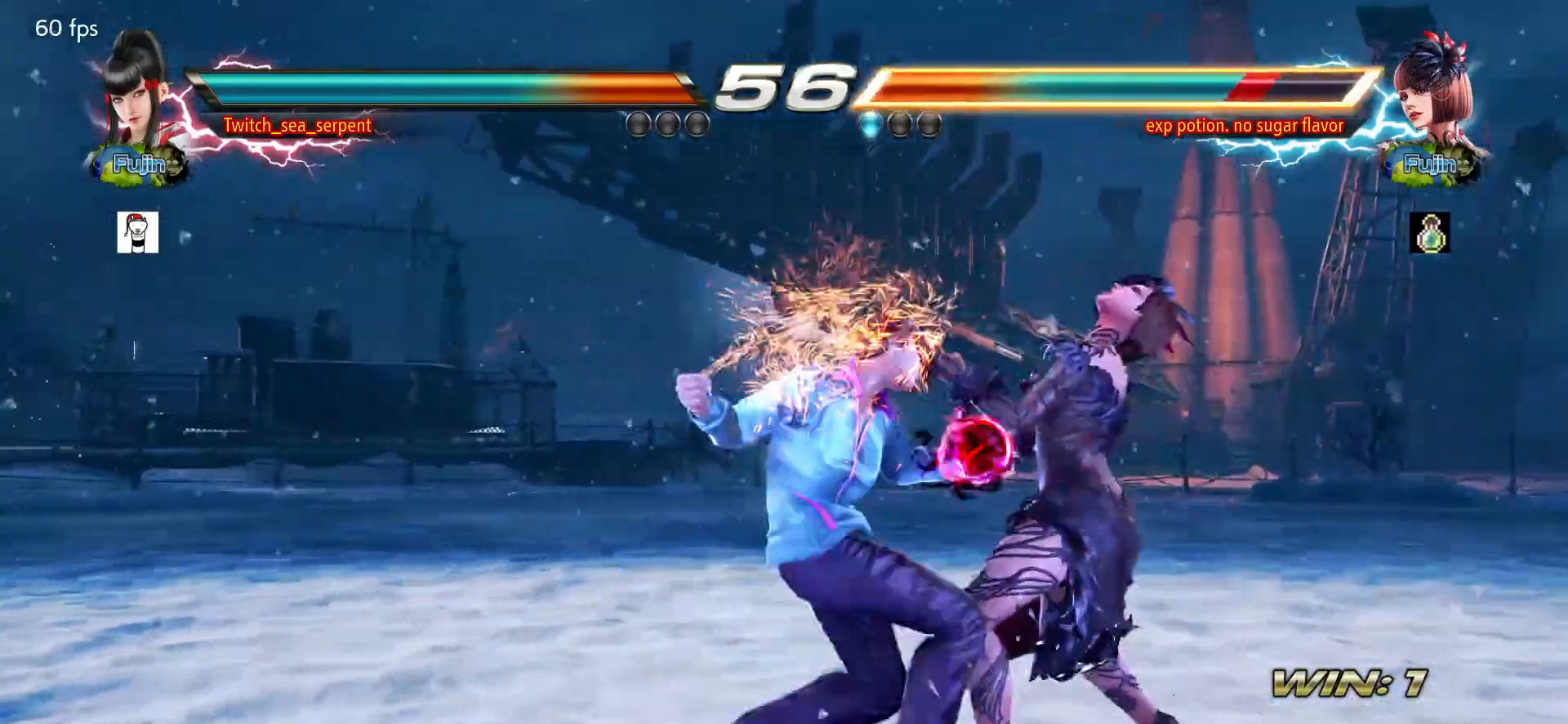
{"buttons": [], "left_stick": "center", "events": [[100, "left_stick", "right"], [300, "left_stick", "center"], [433, "left_stick", "right"], [500, "left_stick", "center"]]}
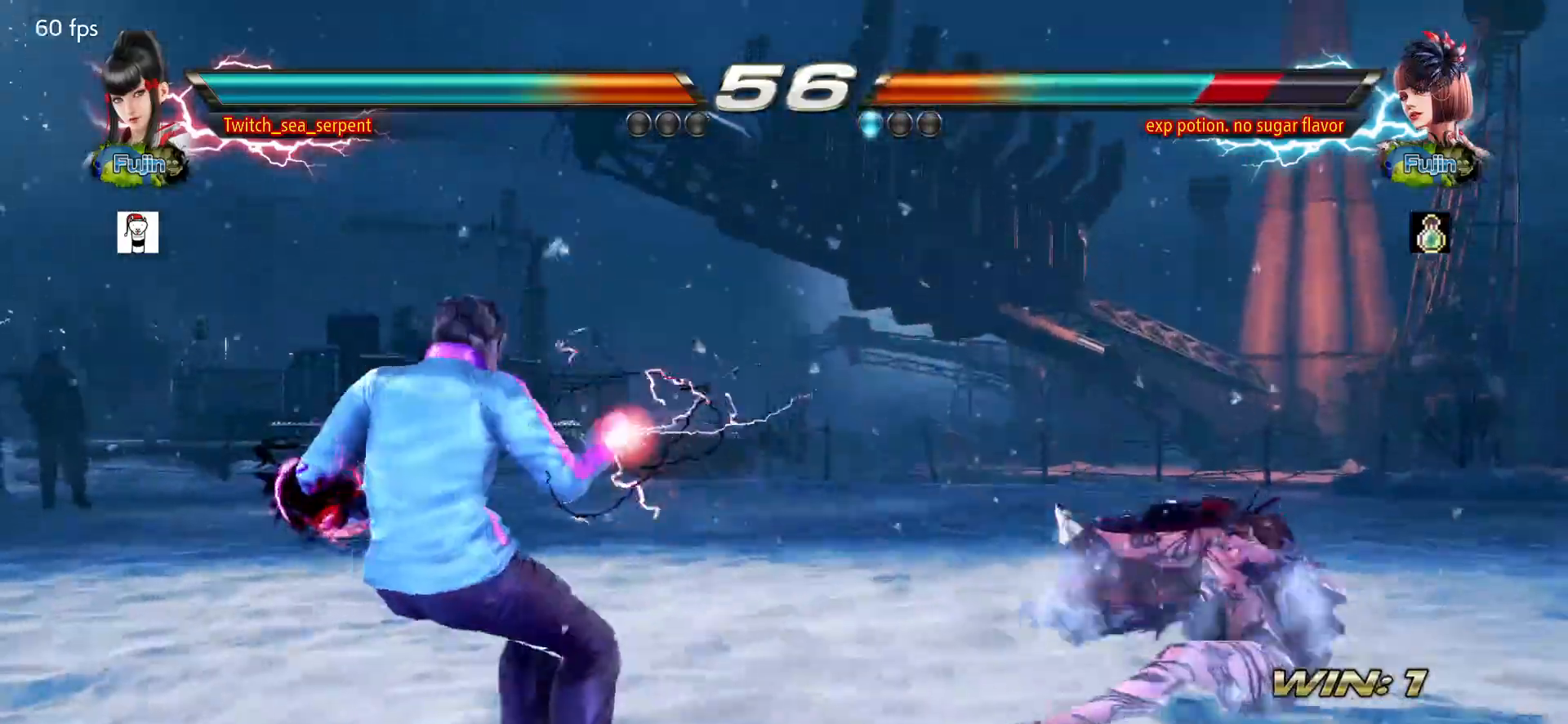
{"buttons": [], "left_stick": "center", "events": [[83, "left_stick", "right"], [133, "left_stick", "center"], [217, "left_stick", "right"], [300, "left_stick", "center"], [350, "left_stick", "left"], [450, "left_stick", "right"], [500, "left_stick", "center"]]}
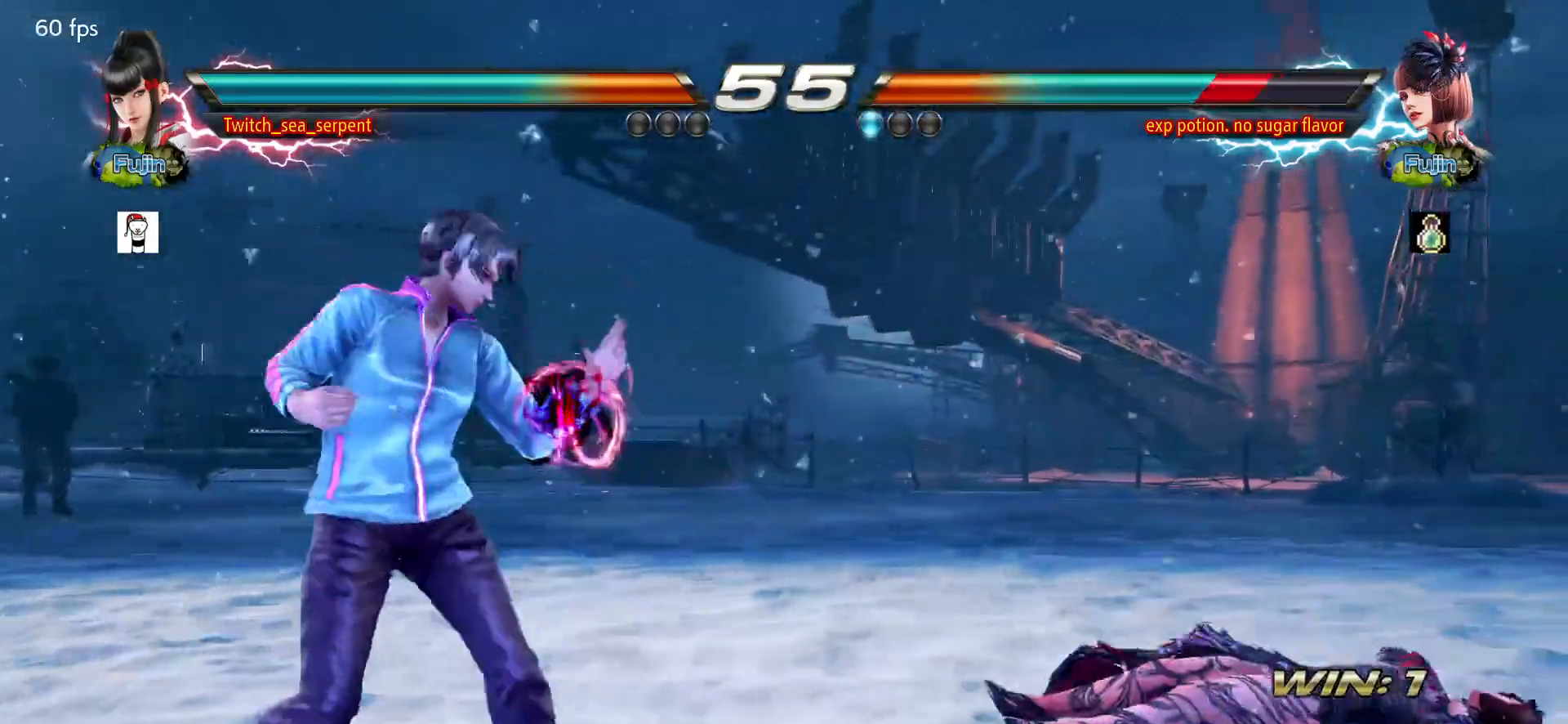
{"buttons": [], "left_stick": "right", "events": [[67, "left_stick", "right"], [200, "CIRCLE", "down"], [233, "CIRCLE", "up"]]}
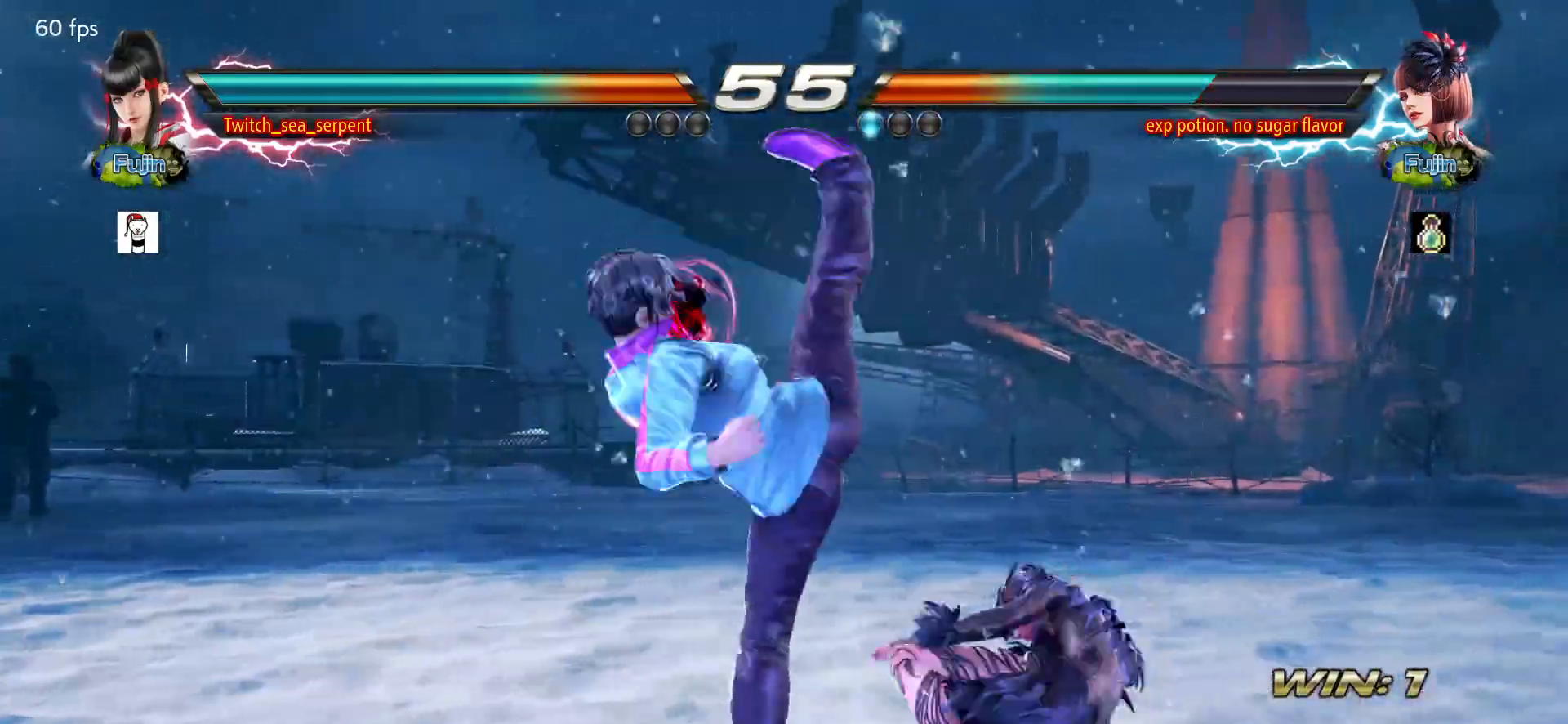
{"buttons": [], "left_stick": "down-left", "events": [[250, "left_stick", "center"], [467, "left_stick", "down-left"]]}
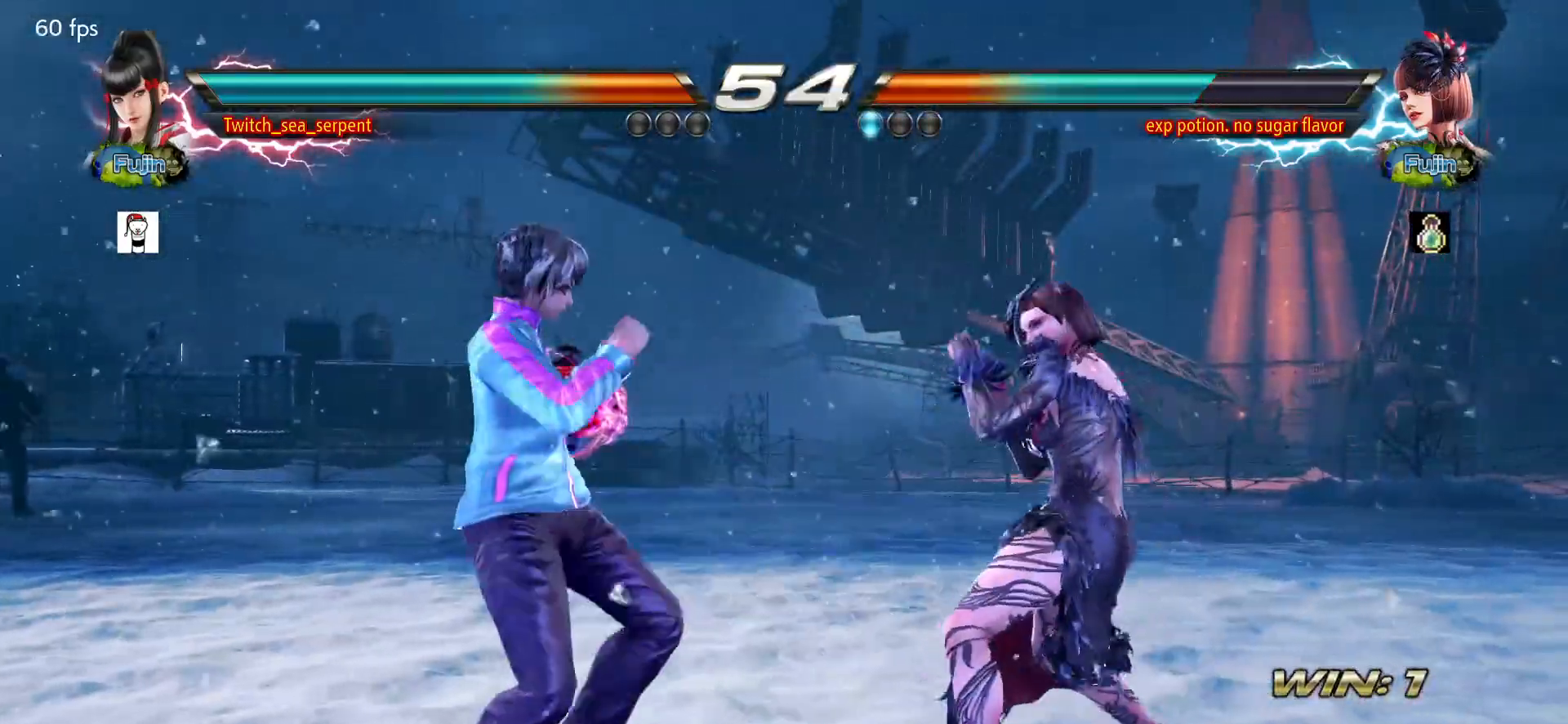
{"buttons": [], "left_stick": "center", "events": [[283, "left_stick", "center"], [300, "TRIANGLE", "down"], [383, "TRIANGLE", "up"]]}
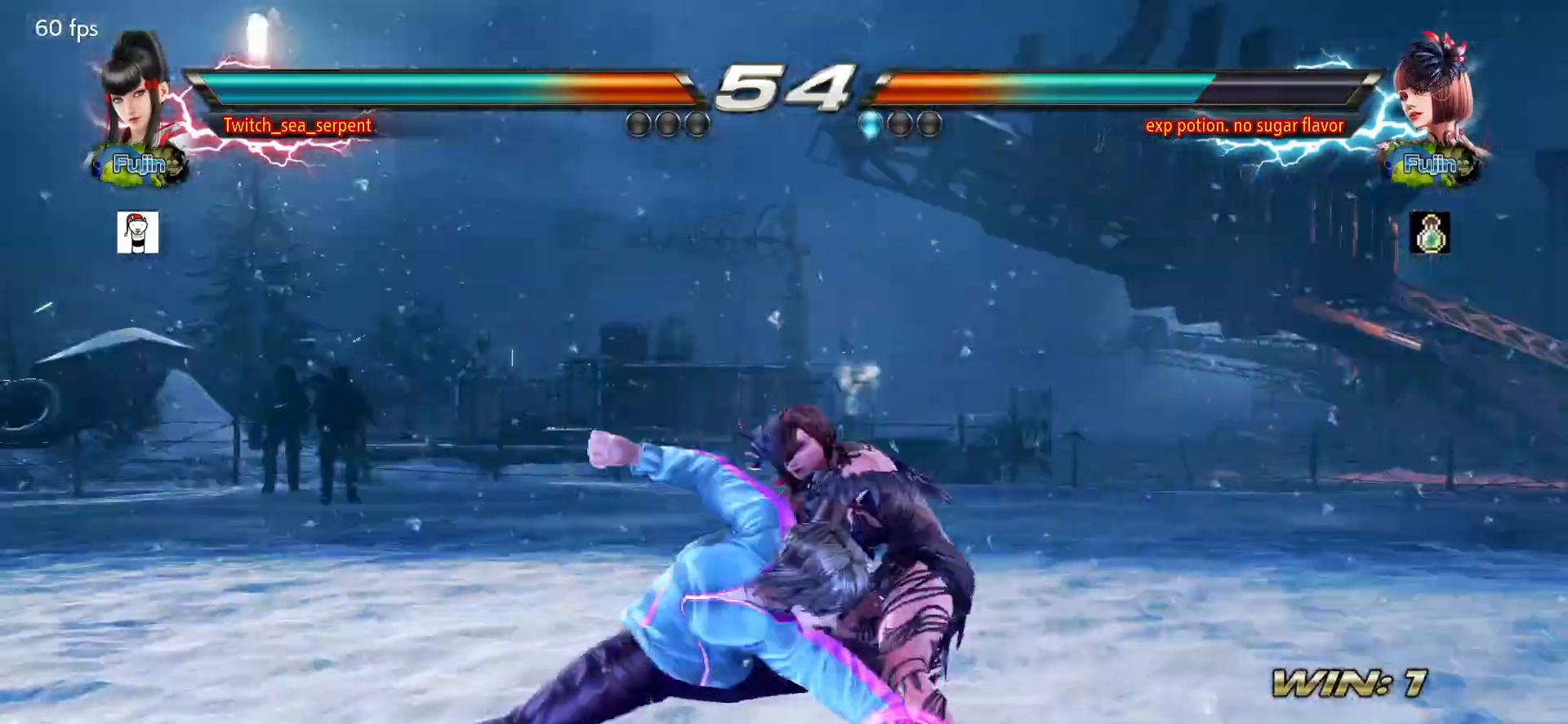
{"buttons": [], "left_stick": "right", "events": [[400, "left_stick", "left"], [483, "left_stick", "right"]]}
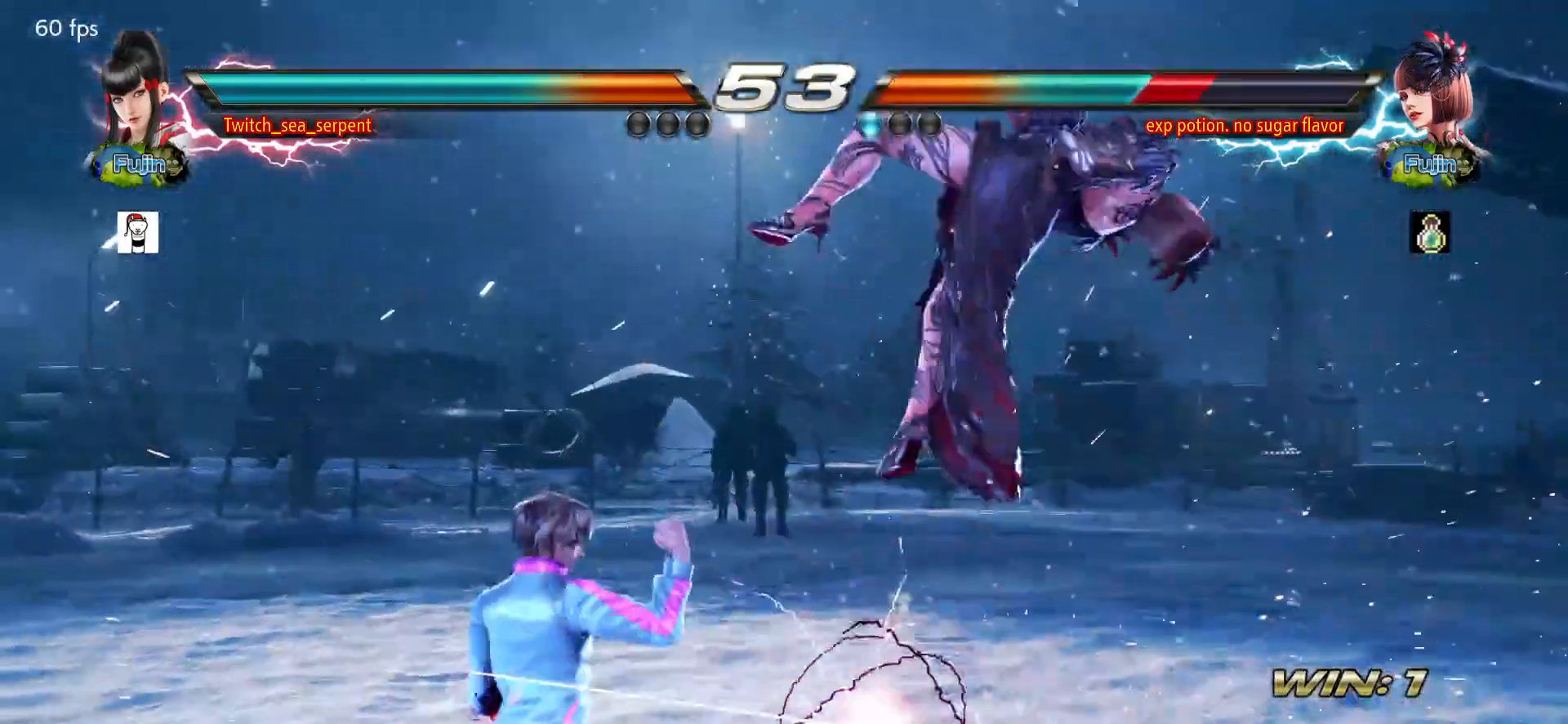
{"buttons": ["TRIANGLE"], "left_stick": "right", "events": [[50, "CROSS", "down"], [83, "CROSS", "up"], [167, "CROSS", "down"], [233, "CROSS", "up"], [333, "TRIANGLE", "down"], [383, "TRIANGLE", "up"], [467, "TRIANGLE", "down"]]}
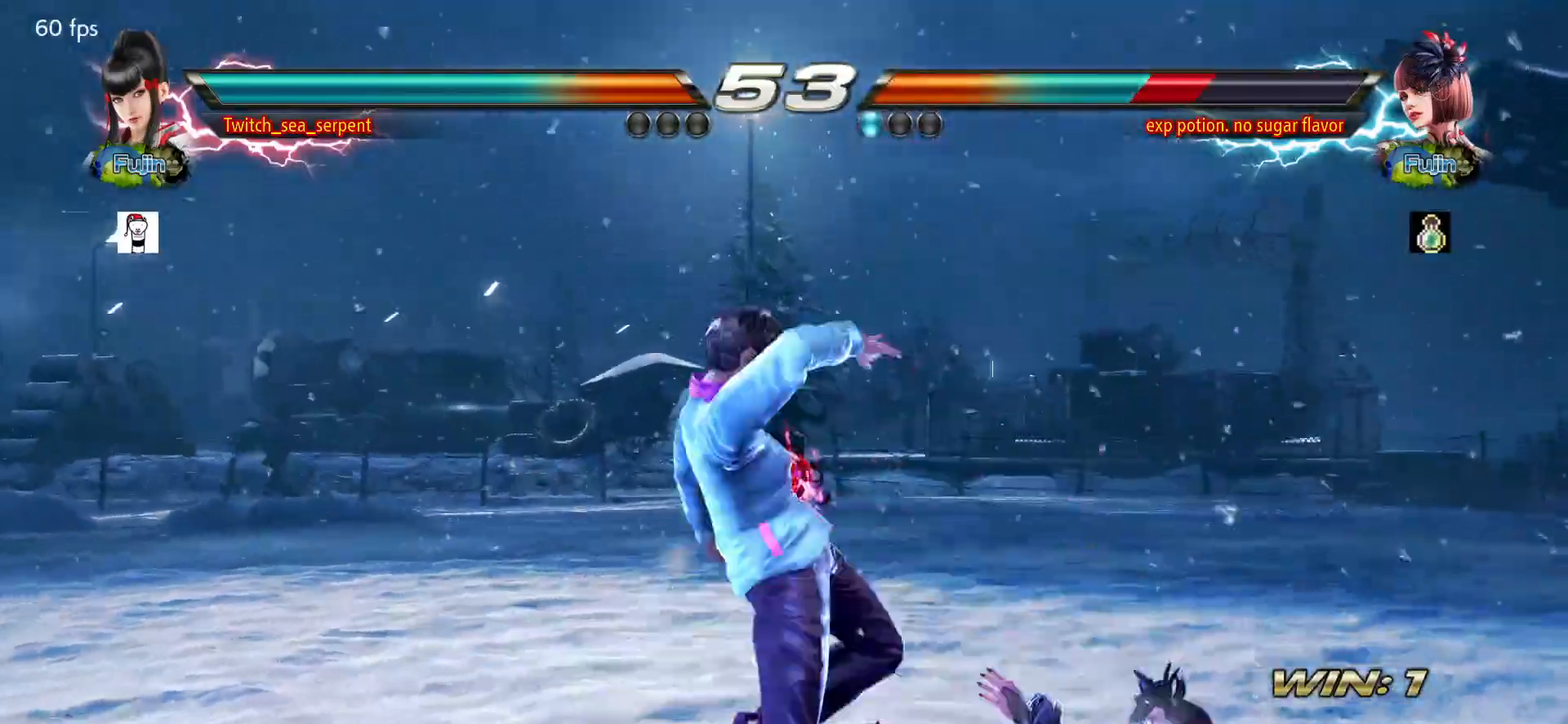
{"buttons": [], "left_stick": "right", "events": [[33, "TRIANGLE", "up"], [100, "TRIANGLE", "down"], [167, "TRIANGLE", "up"], [250, "TRIANGLE", "down"], [300, "TRIANGLE", "up"], [383, "TRIANGLE", "down"], [467, "TRIANGLE", "up"]]}
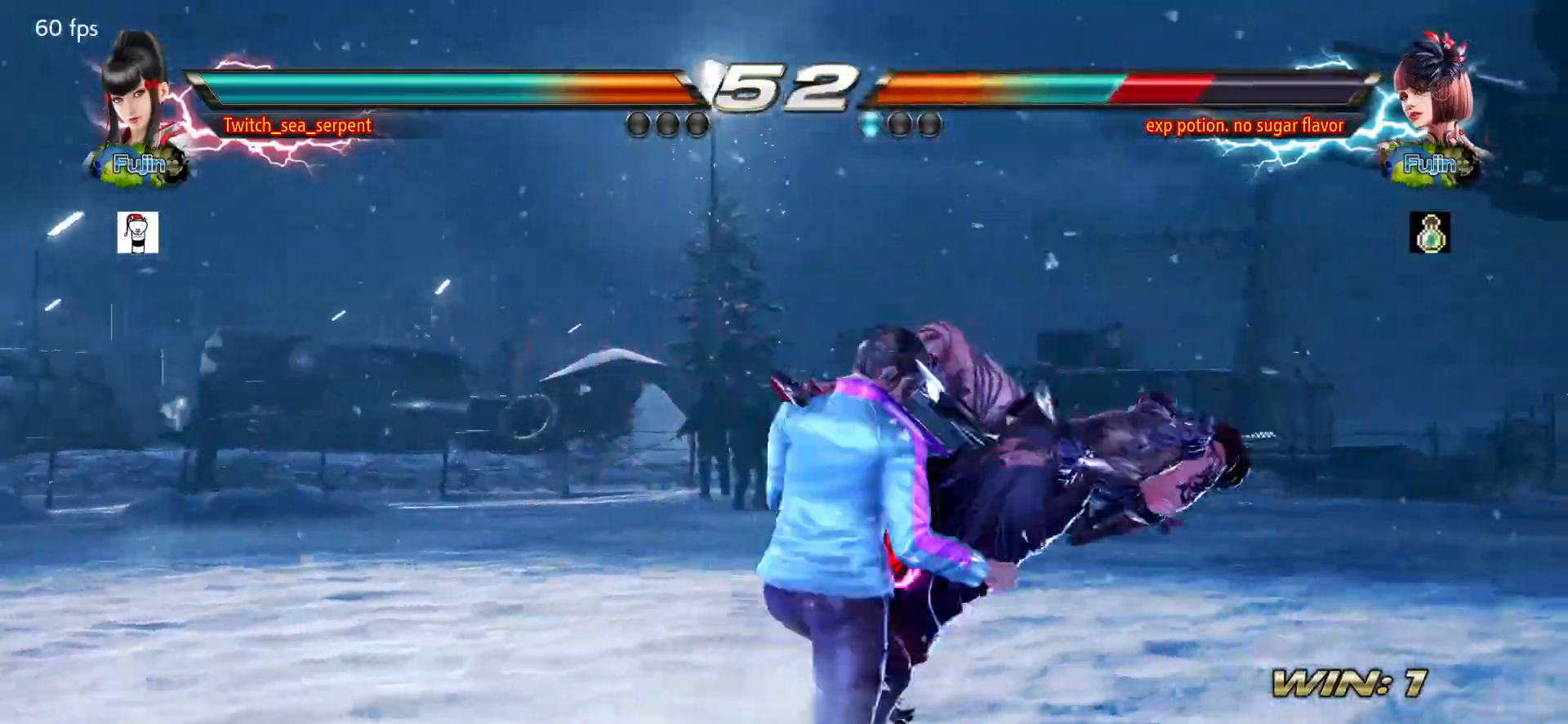
{"buttons": [], "left_stick": "right", "events": [[67, "TRIANGLE", "down"], [133, "TRIANGLE", "up"], [167, "left_stick", "center"], [233, "left_stick", "left"], [283, "left_stick", "center"], [333, "left_stick", "right"], [367, "TRIANGLE", "down"], [433, "TRIANGLE", "up"], [450, "SQUARE", "down"], [500, "SQUARE", "up"]]}
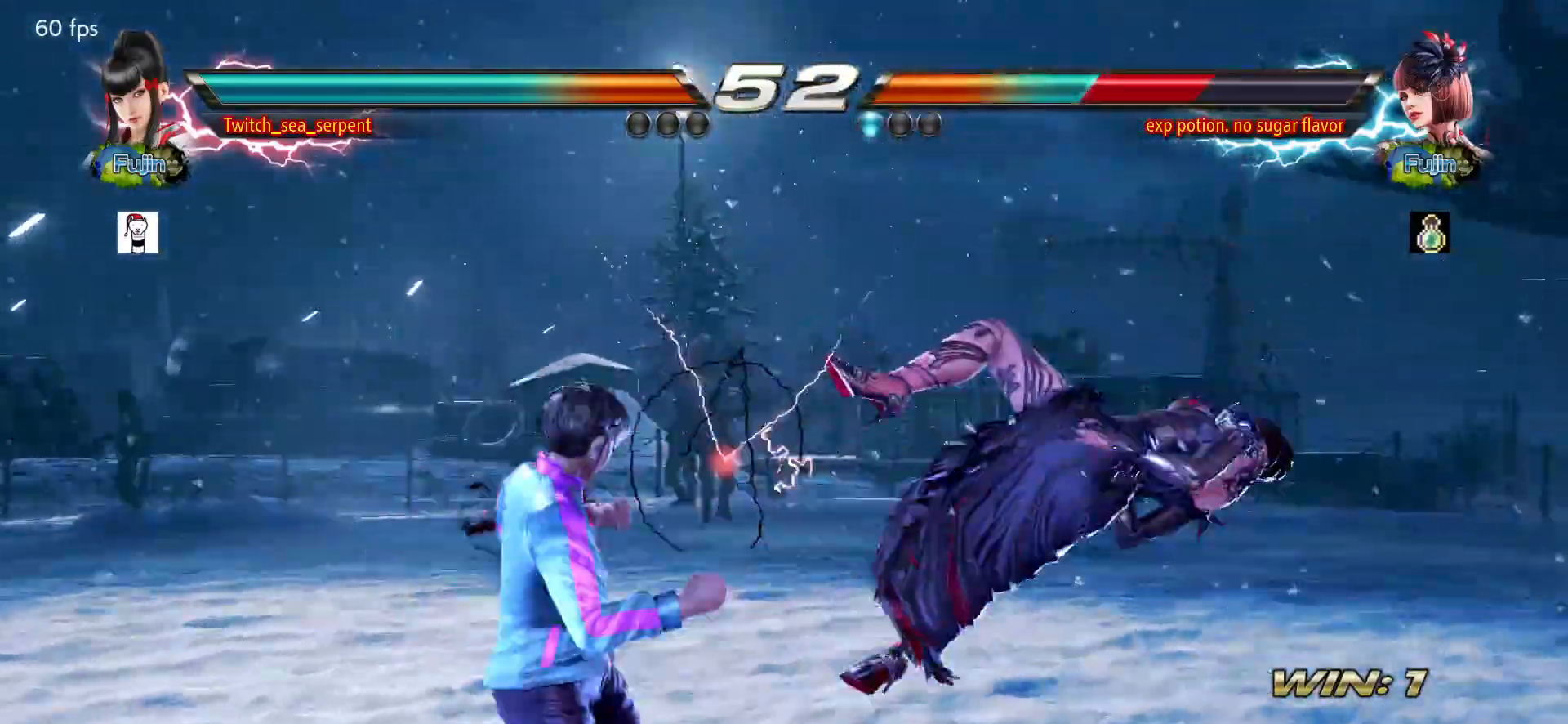
{"buttons": ["CIRCLE"], "left_stick": "right", "events": [[83, "CIRCLE", "down"], [133, "CIRCLE", "up"], [200, "CIRCLE", "down"], [250, "CIRCLE", "up"], [350, "CIRCLE", "down"], [400, "CIRCLE", "up"], [483, "CIRCLE", "down"]]}
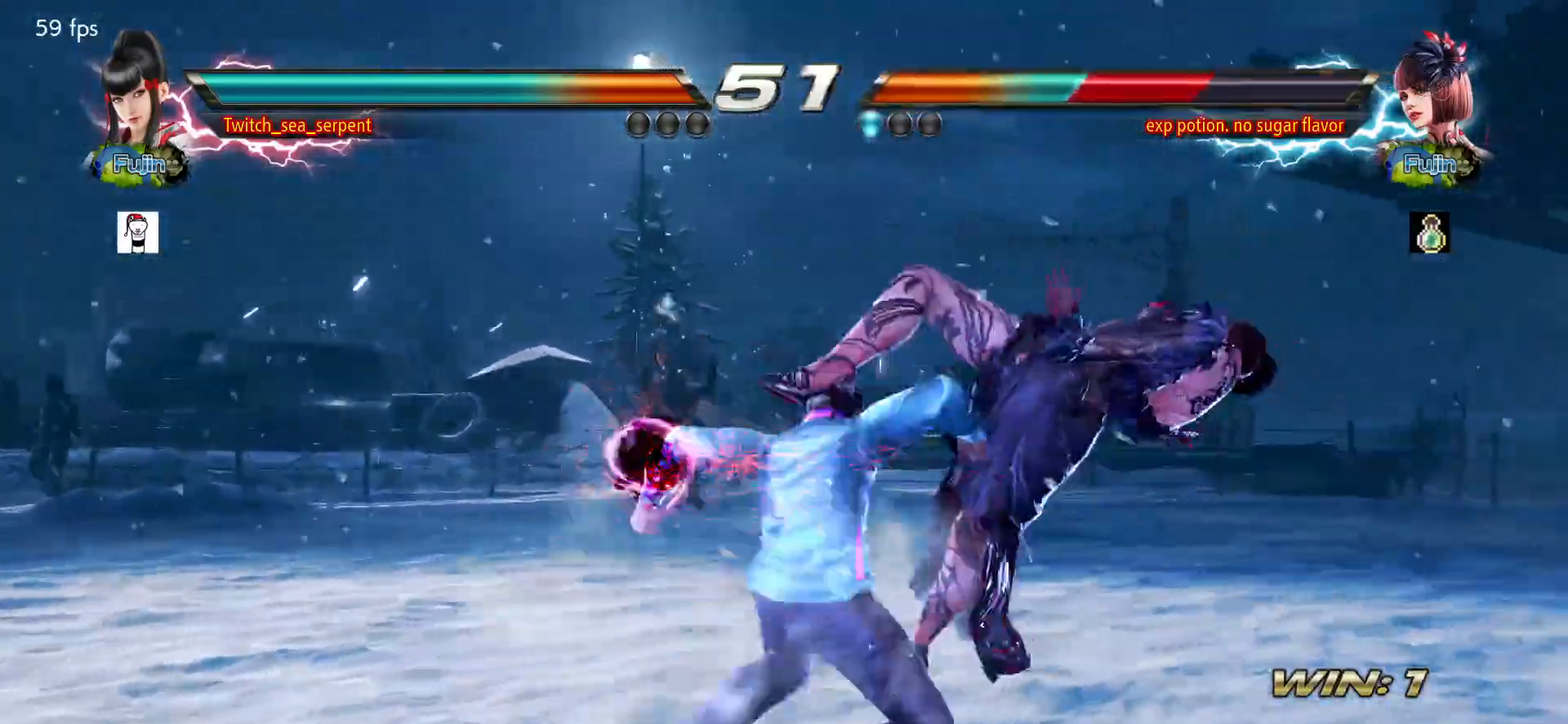
{"buttons": [], "left_stick": "center", "events": [[50, "CIRCLE", "up"], [150, "CIRCLE", "down"], [167, "left_stick", "center"], [300, "CIRCLE", "up"]]}
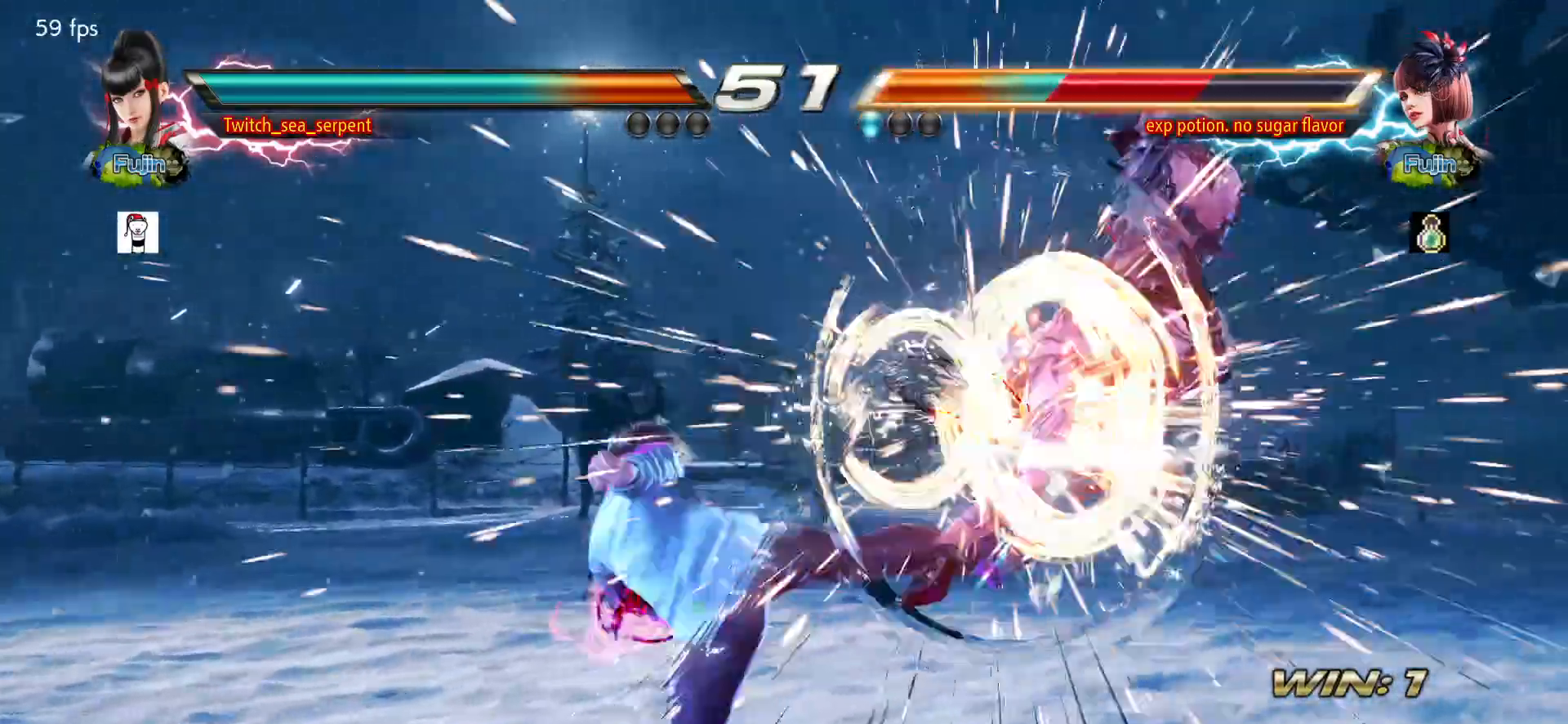
{"buttons": [], "left_stick": "right", "events": [[33, "left_stick", "right"], [83, "left_stick", "center"], [183, "left_stick", "right"], [233, "left_stick", "center"], [317, "left_stick", "right"], [367, "left_stick", "center"], [450, "left_stick", "right"]]}
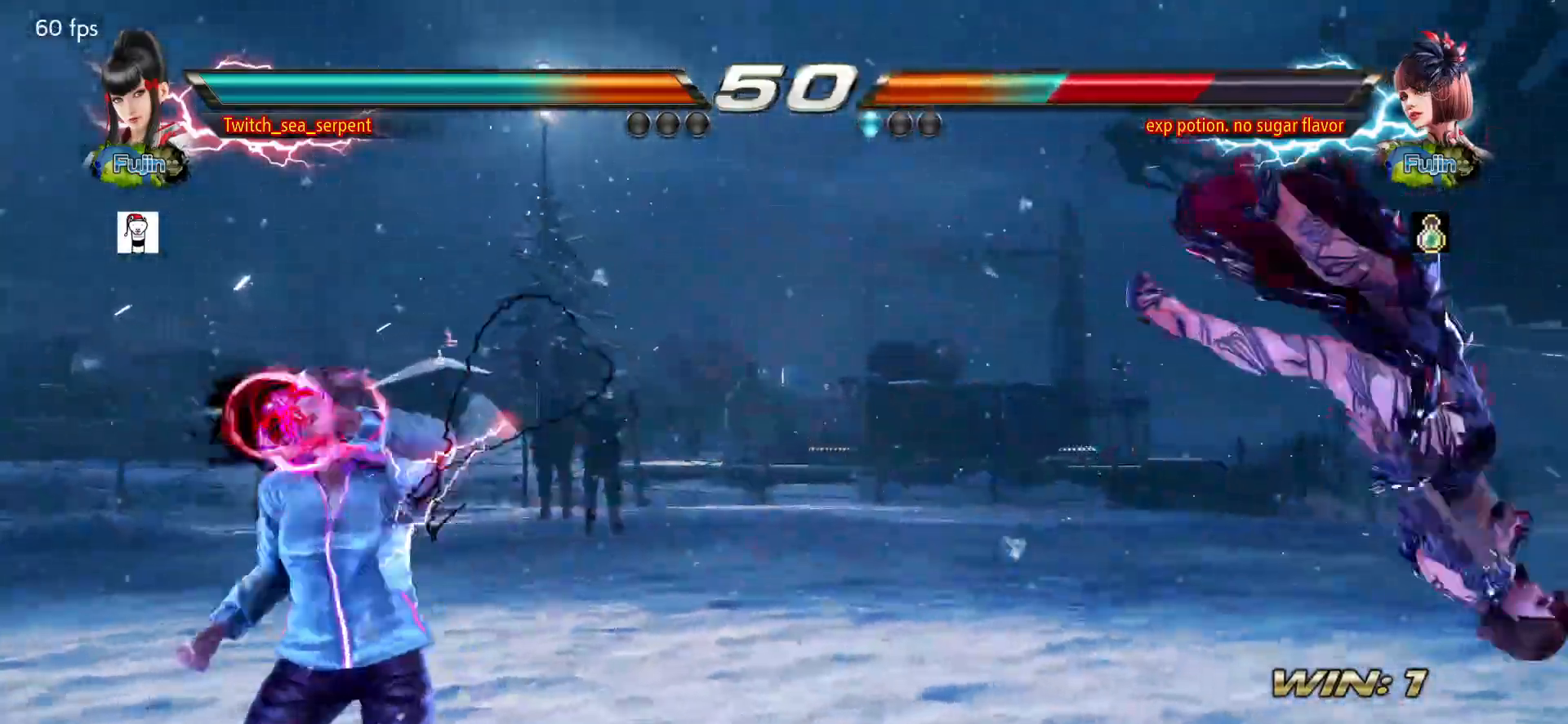
{"buttons": [], "left_stick": "center", "events": [[17, "left_stick", "center"], [83, "left_stick", "right"], [250, "left_stick", "left"], [317, "TRIANGLE", "down"], [317, "left_stick", "right"], [383, "left_stick", "center"], [400, "SQUARE", "down"], [400, "TRIANGLE", "up"], [433, "SQUARE", "up"]]}
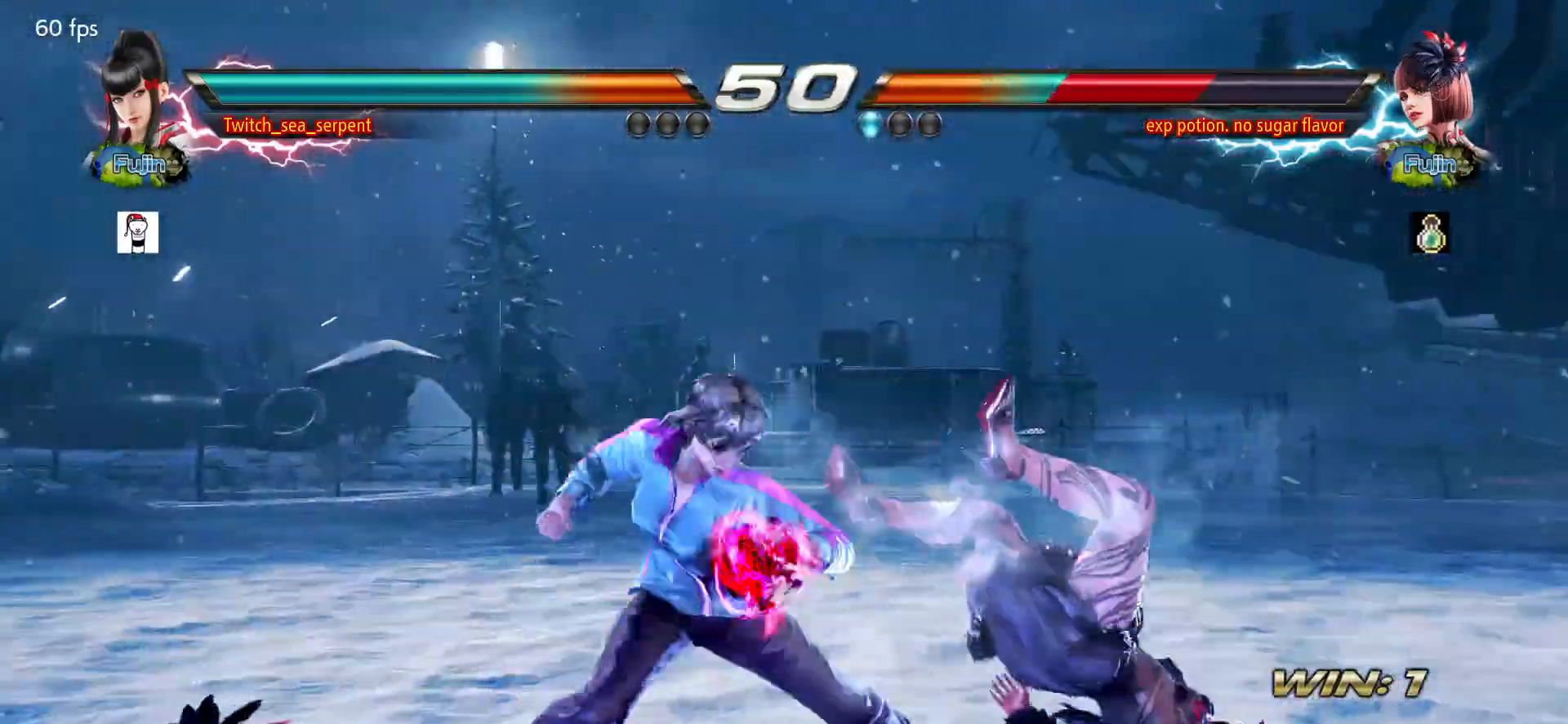
{"buttons": ["SQUARE", "TRIANGLE"], "left_stick": "center", "events": [[50, "SQUARE", "down"], [50, "TRIANGLE", "down"], [133, "SQUARE", "up"], [133, "TRIANGLE", "up"], [500, "SQUARE", "down"], [500, "TRIANGLE", "down"]]}
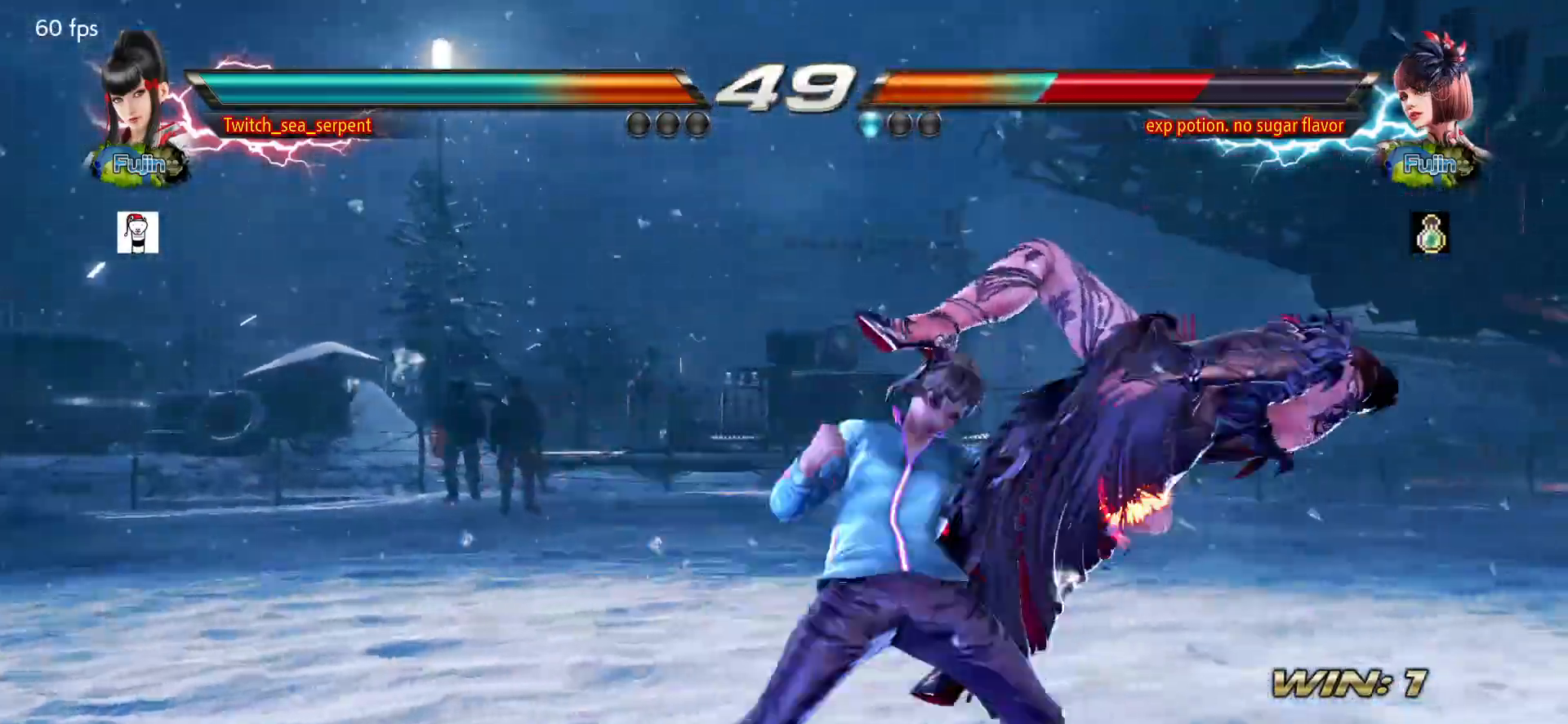
{"buttons": [], "left_stick": "center", "events": [[67, "SQUARE", "up"], [100, "TRIANGLE", "up"], [417, "SQUARE", "down"], [417, "TRIANGLE", "down"], [467, "SQUARE", "up"], [467, "TRIANGLE", "up"]]}
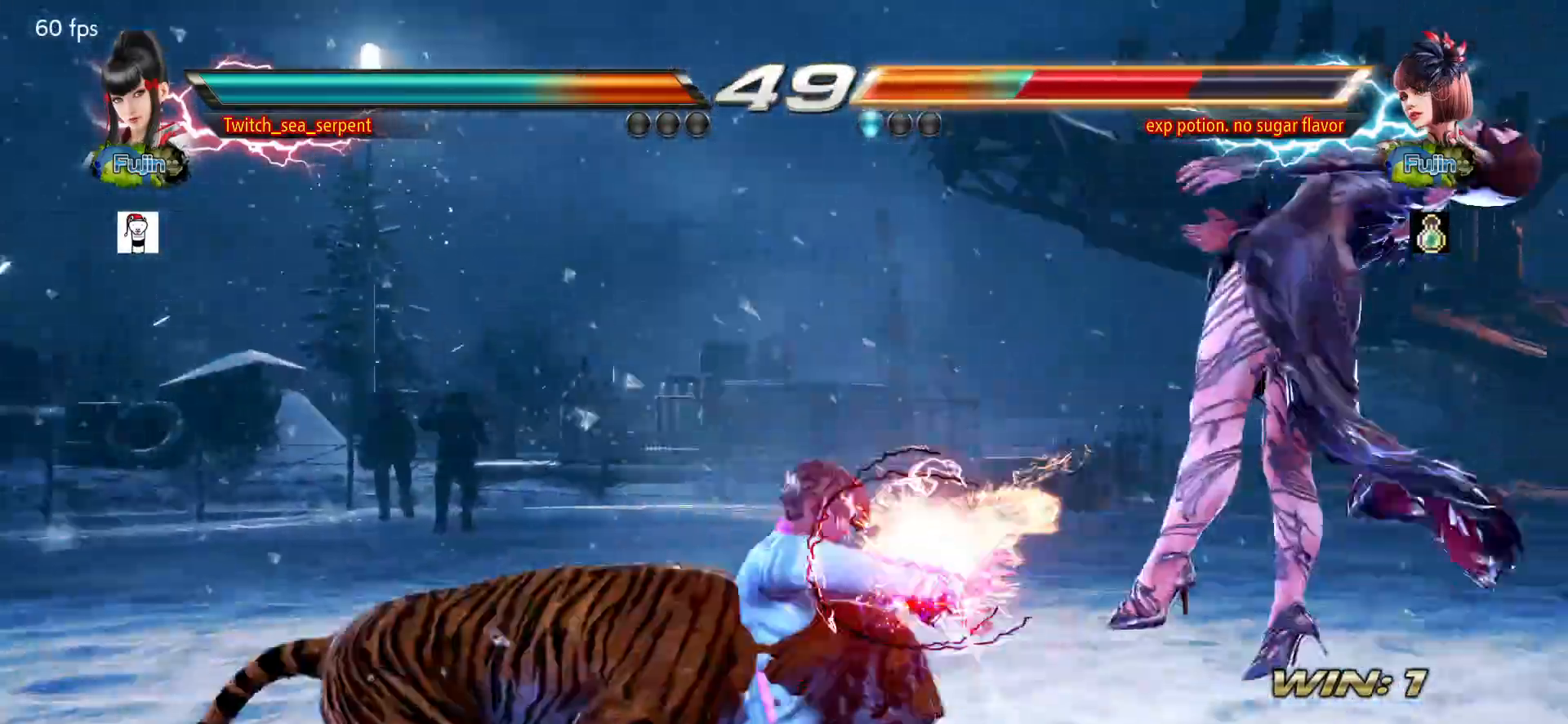
{"buttons": [], "left_stick": "center", "events": [[400, "left_stick", "right"], [450, "left_stick", "center"]]}
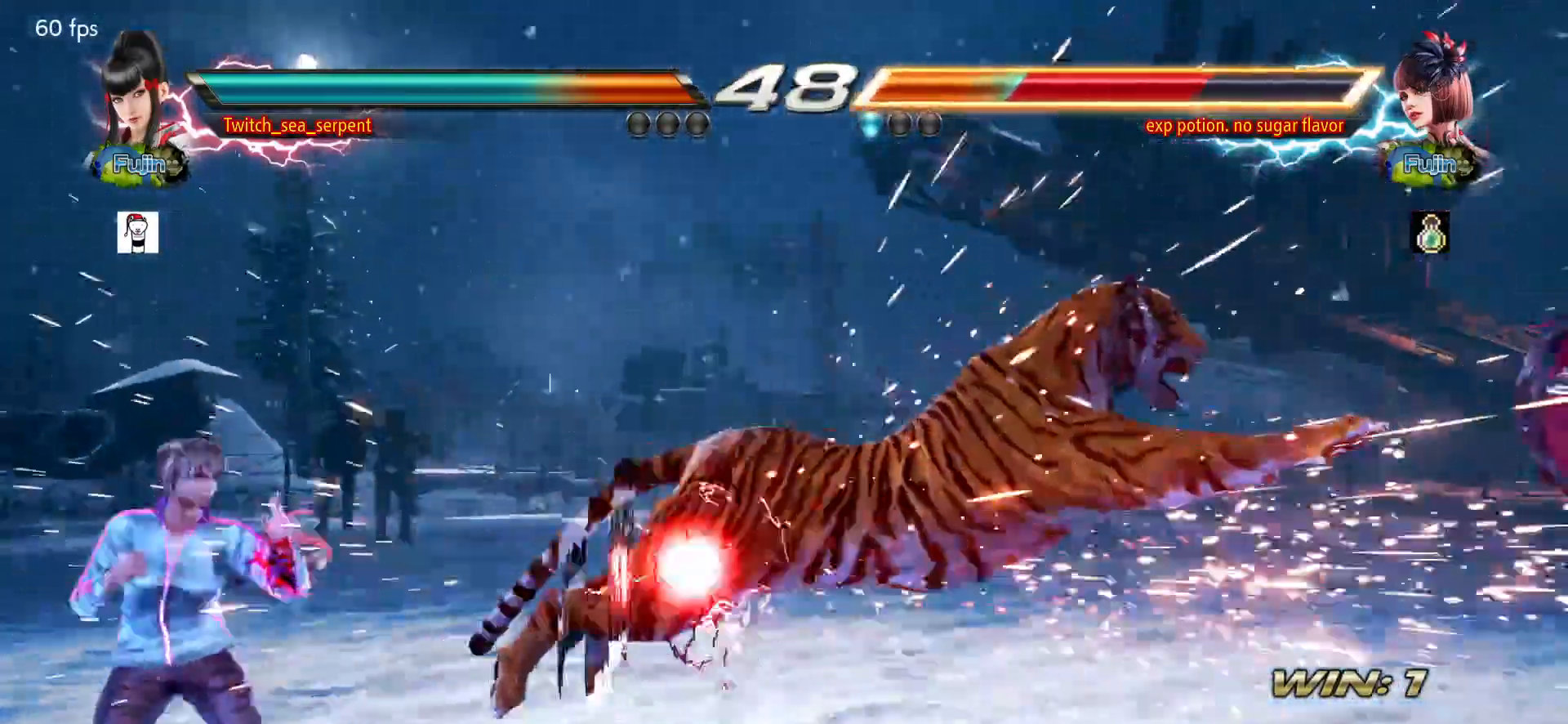
{"buttons": [], "left_stick": "center", "events": [[50, "left_stick", "right"], [100, "left_stick", "center"], [200, "left_stick", "right"], [250, "left_stick", "center"], [333, "left_stick", "right"], [400, "left_stick", "center"]]}
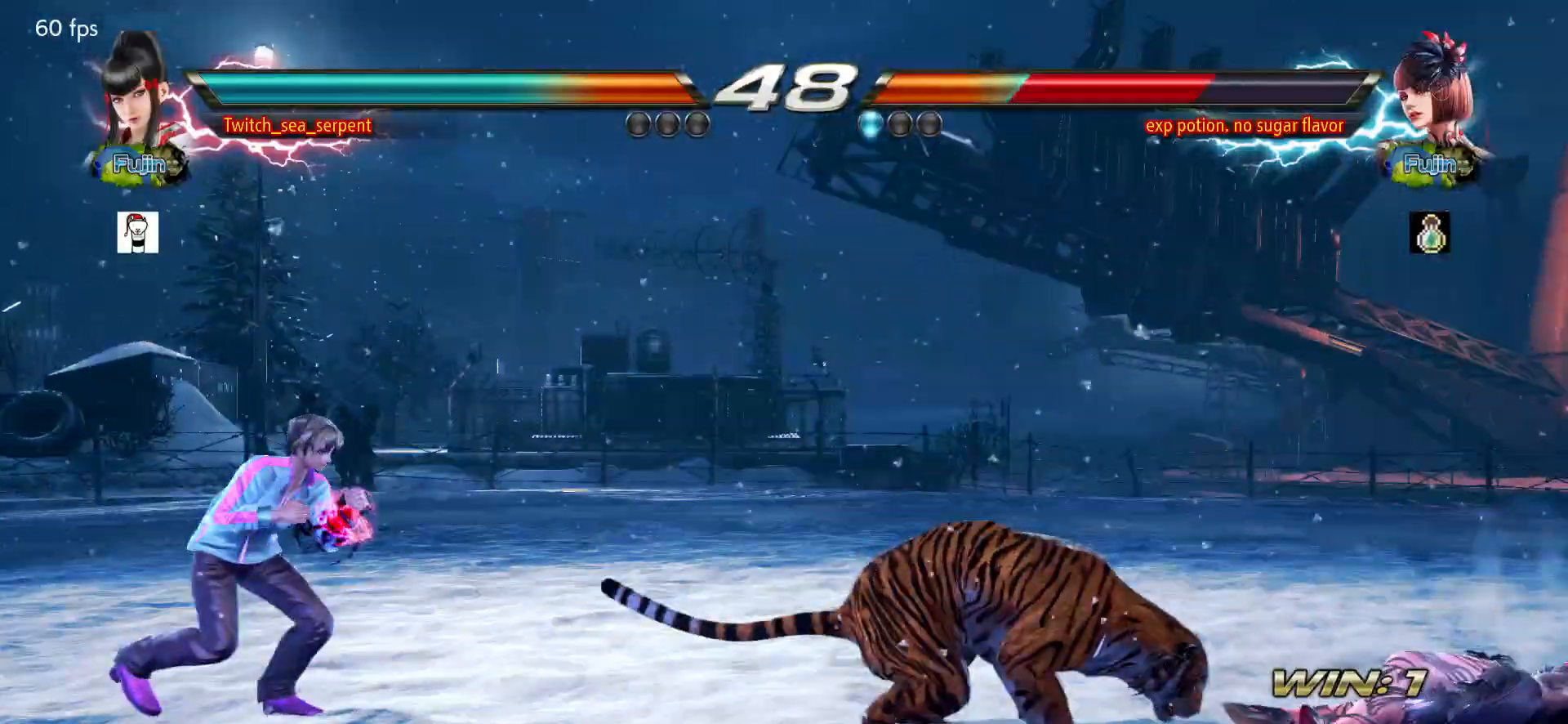
{"buttons": [], "left_stick": "left", "events": [[417, "left_stick", "left"]]}
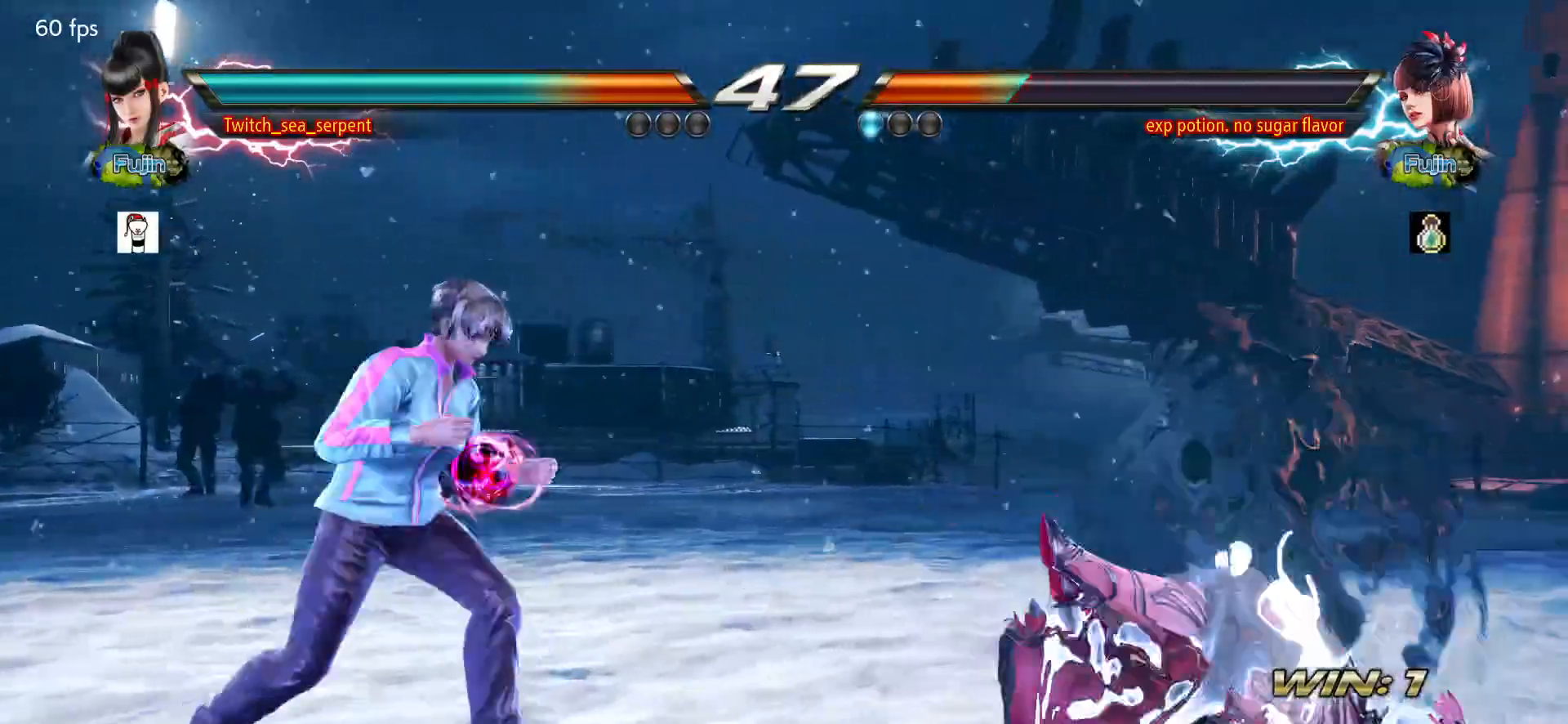
{"buttons": [], "left_stick": "center", "events": [[117, "left_stick", "center"], [167, "left_stick", "right"], [233, "left_stick", "center"], [317, "left_stick", "right"], [367, "left_stick", "center"], [417, "left_stick", "left"], [483, "left_stick", "center"]]}
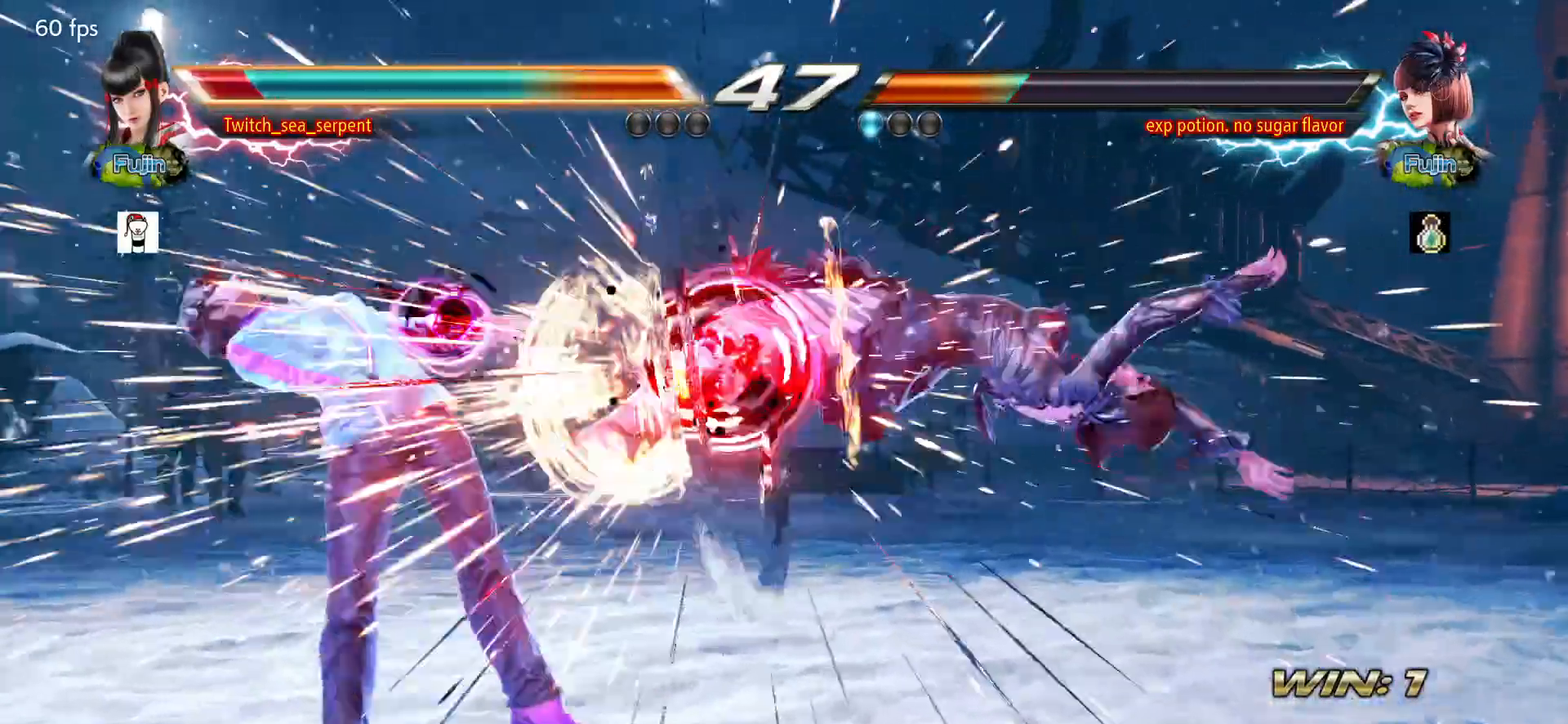
{"buttons": ["SQUARE"], "left_stick": "center", "events": [[83, "SQUARE", "down"], [133, "SQUARE", "up"], [217, "SQUARE", "down"], [283, "SQUARE", "up"], [367, "SQUARE", "down"], [467, "SQUARE", "up"], [500, "SQUARE", "down"]]}
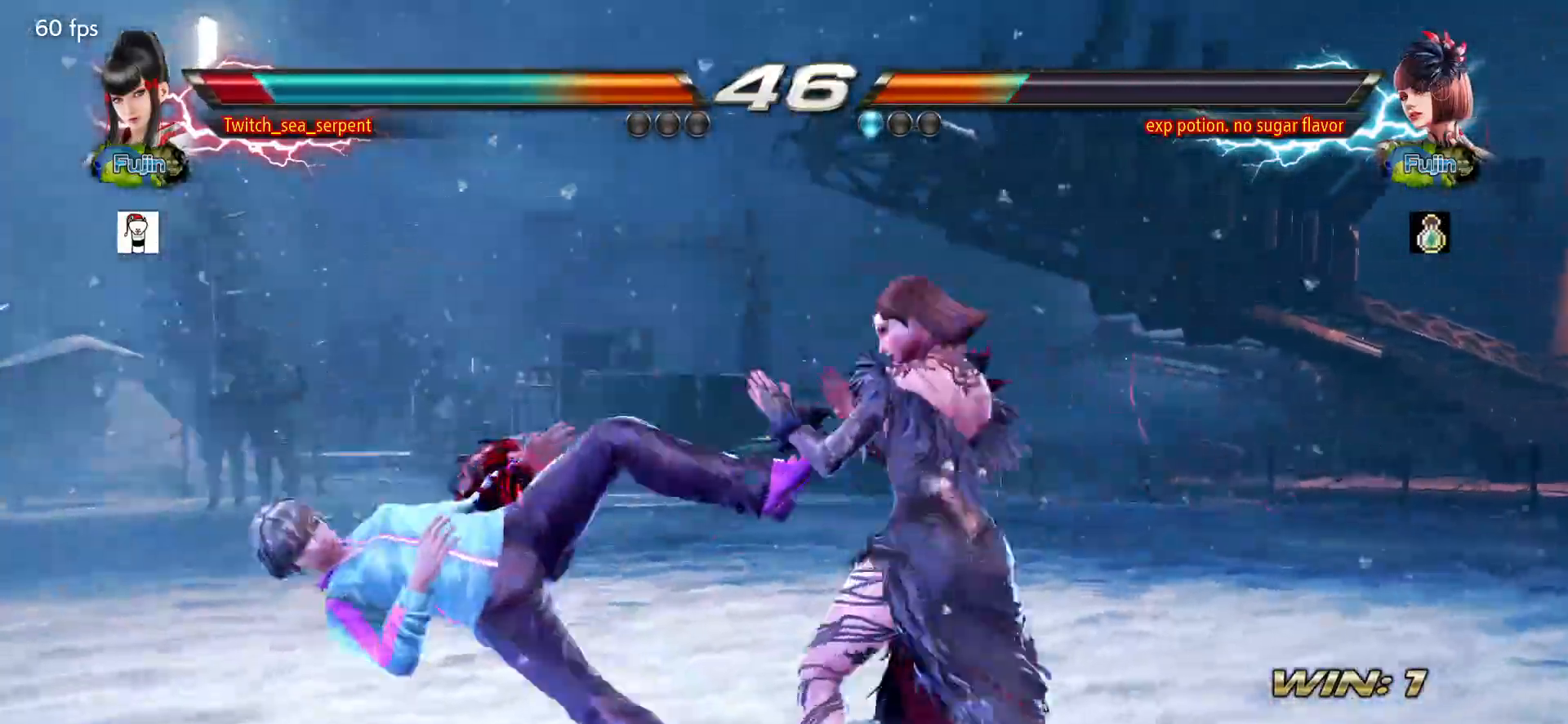
{"buttons": [], "left_stick": "down-left", "events": [[67, "SQUARE", "up"], [117, "SQUARE", "down"], [183, "SQUARE", "up"], [233, "left_stick", "down-left"]]}
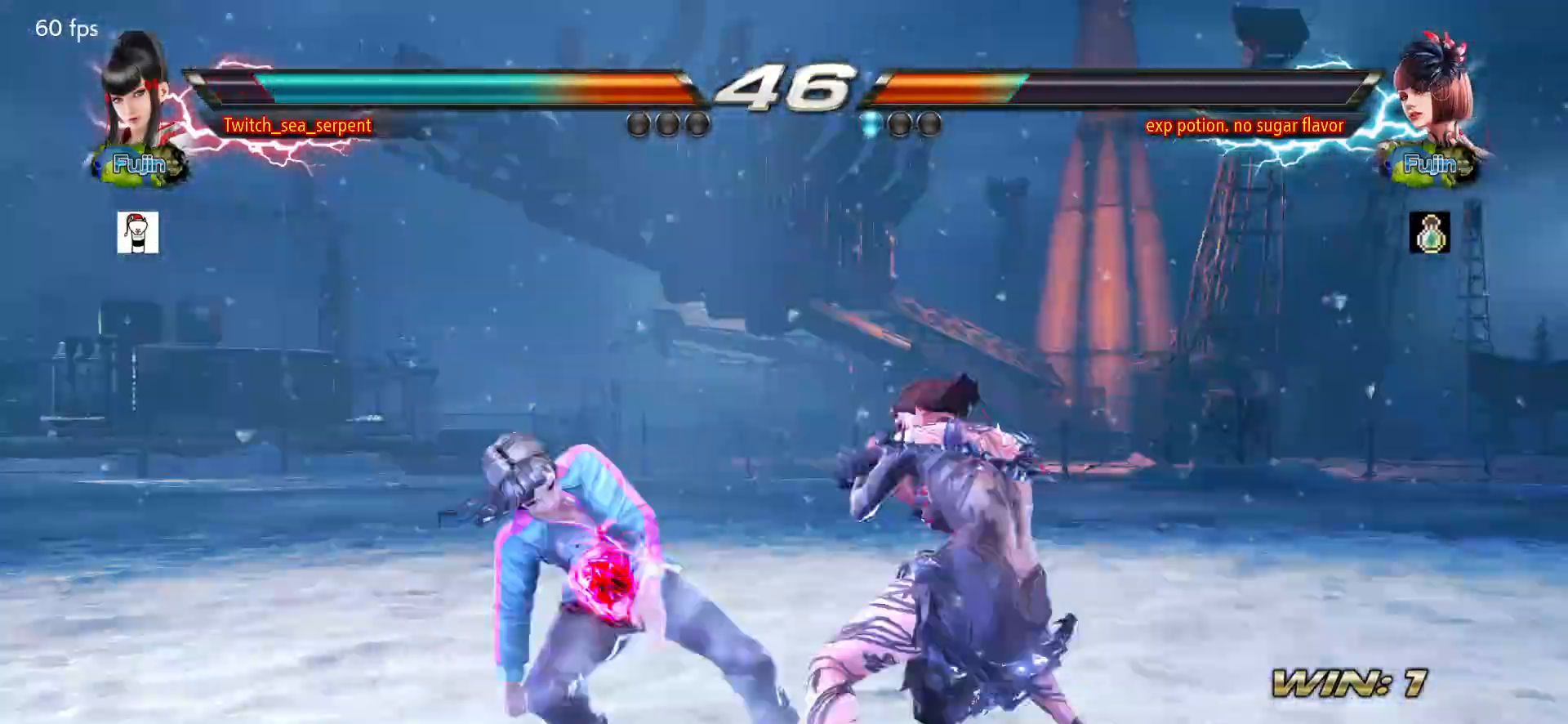
{"buttons": [], "left_stick": "left", "events": [[433, "left_stick", "center"], [500, "left_stick", "left"]]}
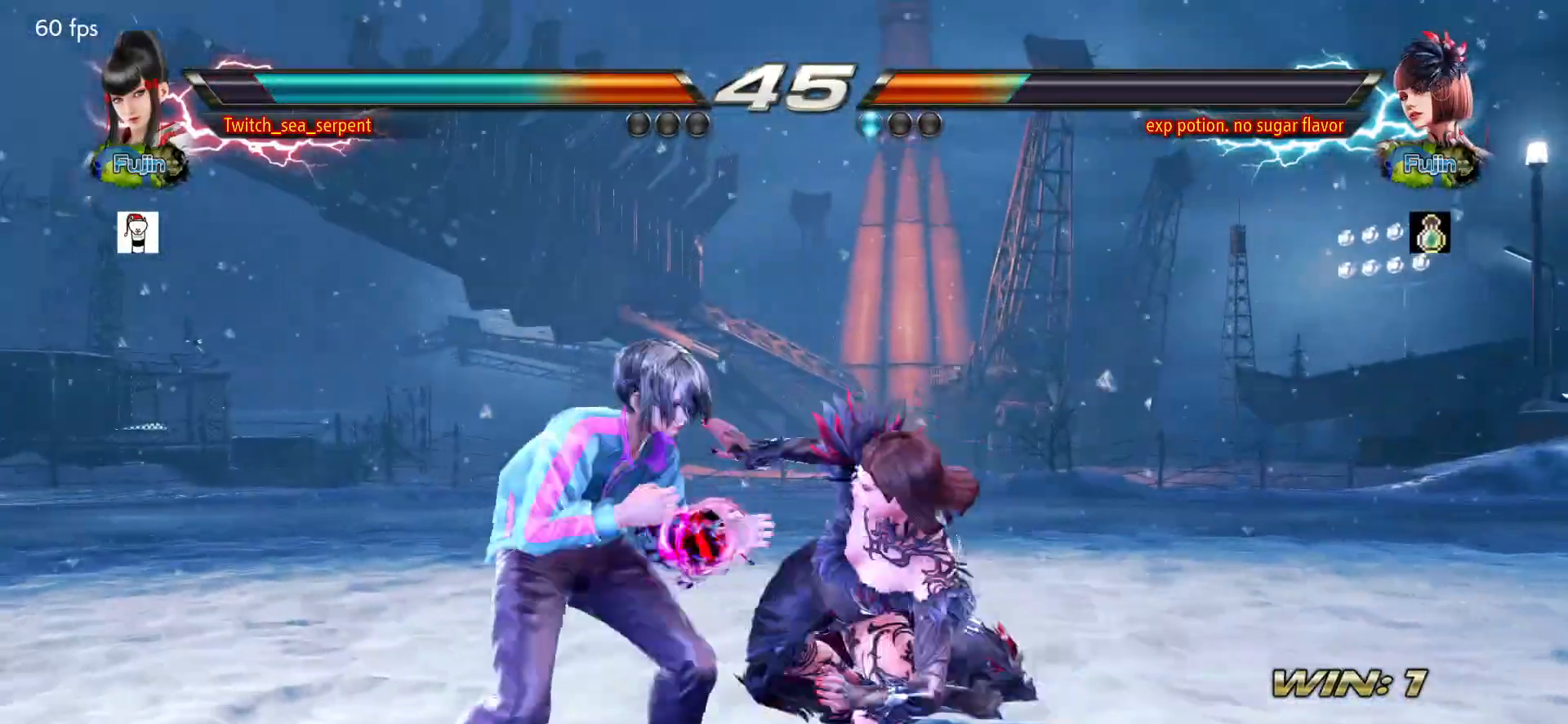
{"buttons": [], "left_stick": "center", "events": [[200, "left_stick", "center"], [417, "left_stick", "left"], [500, "left_stick", "center"]]}
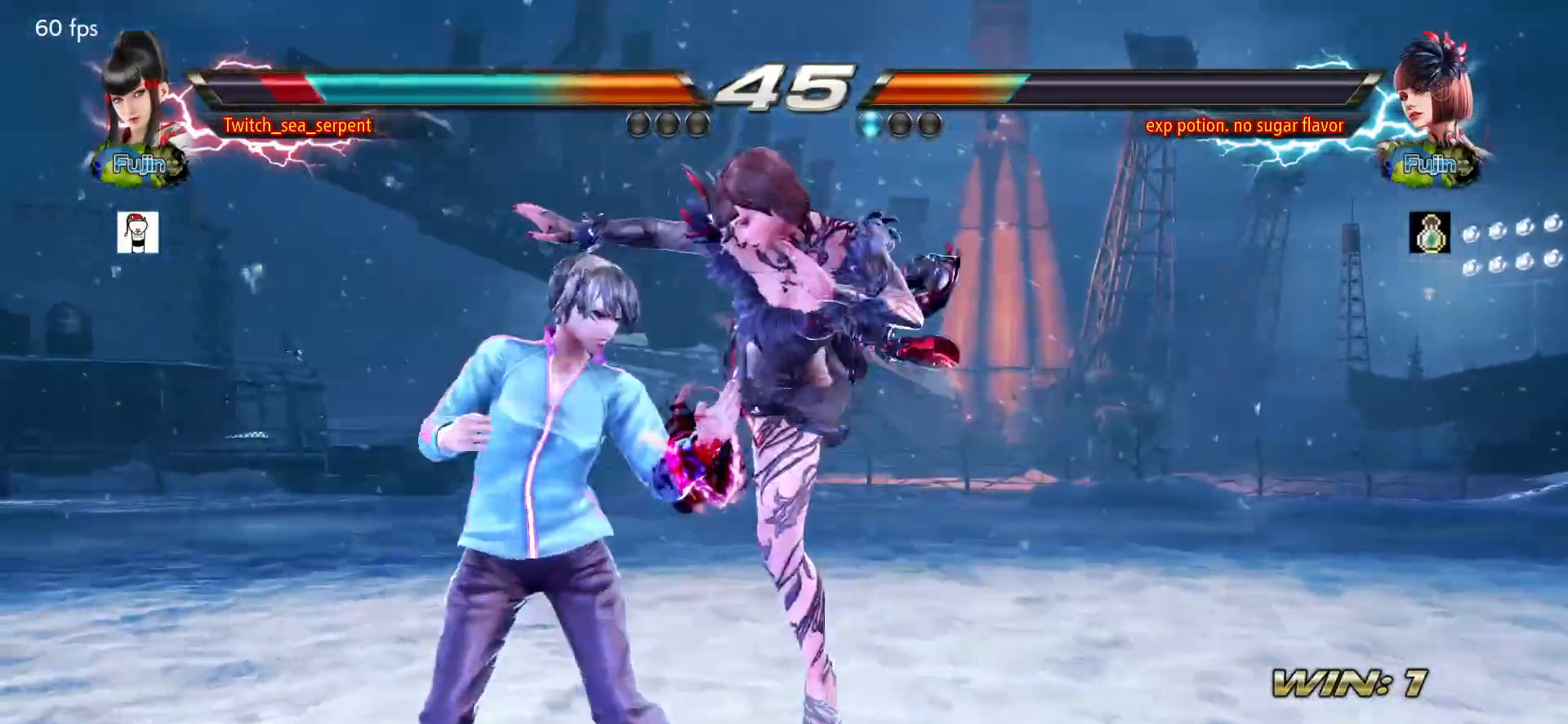
{"buttons": [], "left_stick": "center", "events": [[17, "left_stick", "left"], [33, "left_stick", "down-left"], [217, "left_stick", "left"], [467, "left_stick", "center"]]}
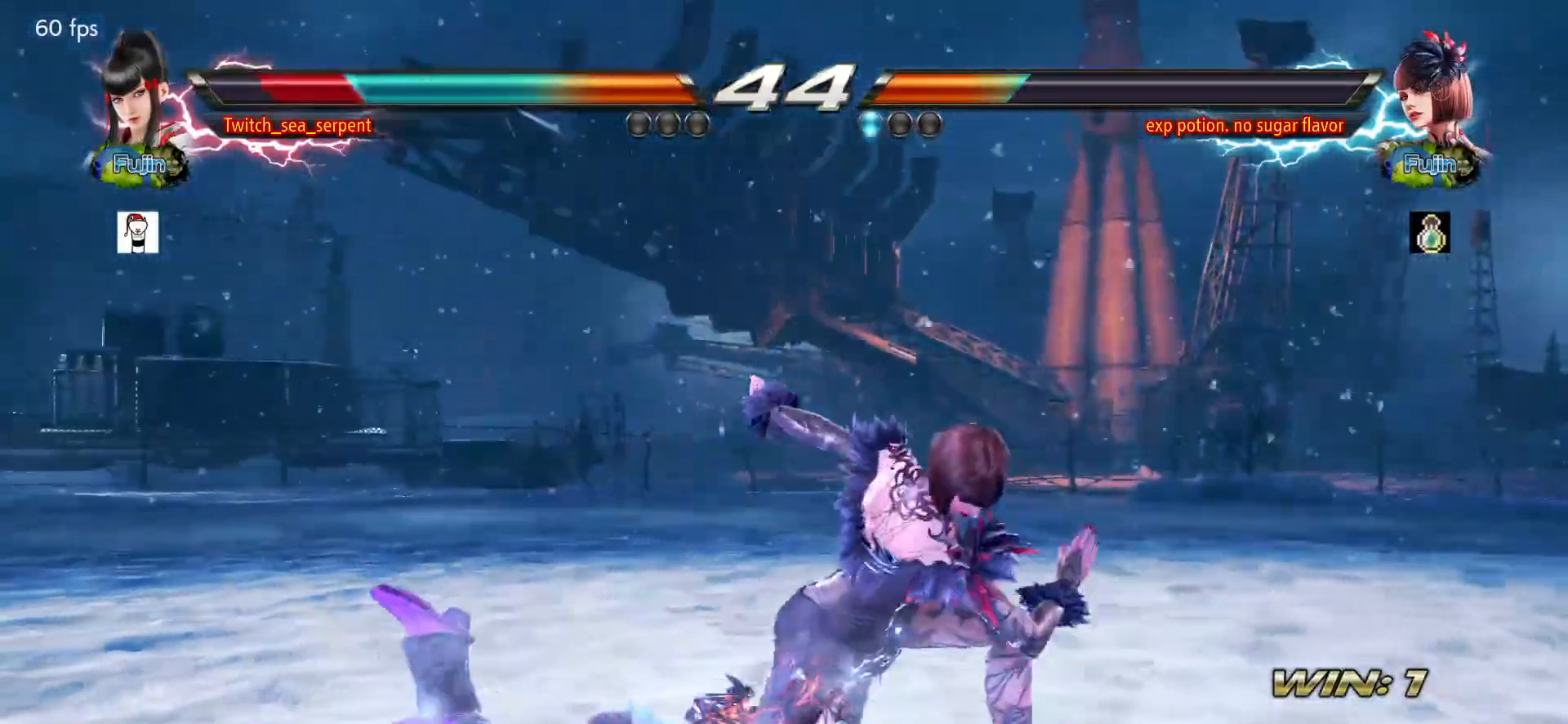
{"buttons": [], "left_stick": "down", "events": [[150, "left_stick", "down"], [183, "SQUARE", "down"], [250, "SQUARE", "up"], [300, "SQUARE", "down"], [367, "SQUARE", "up"], [433, "SQUARE", "down"], [483, "SQUARE", "up"]]}
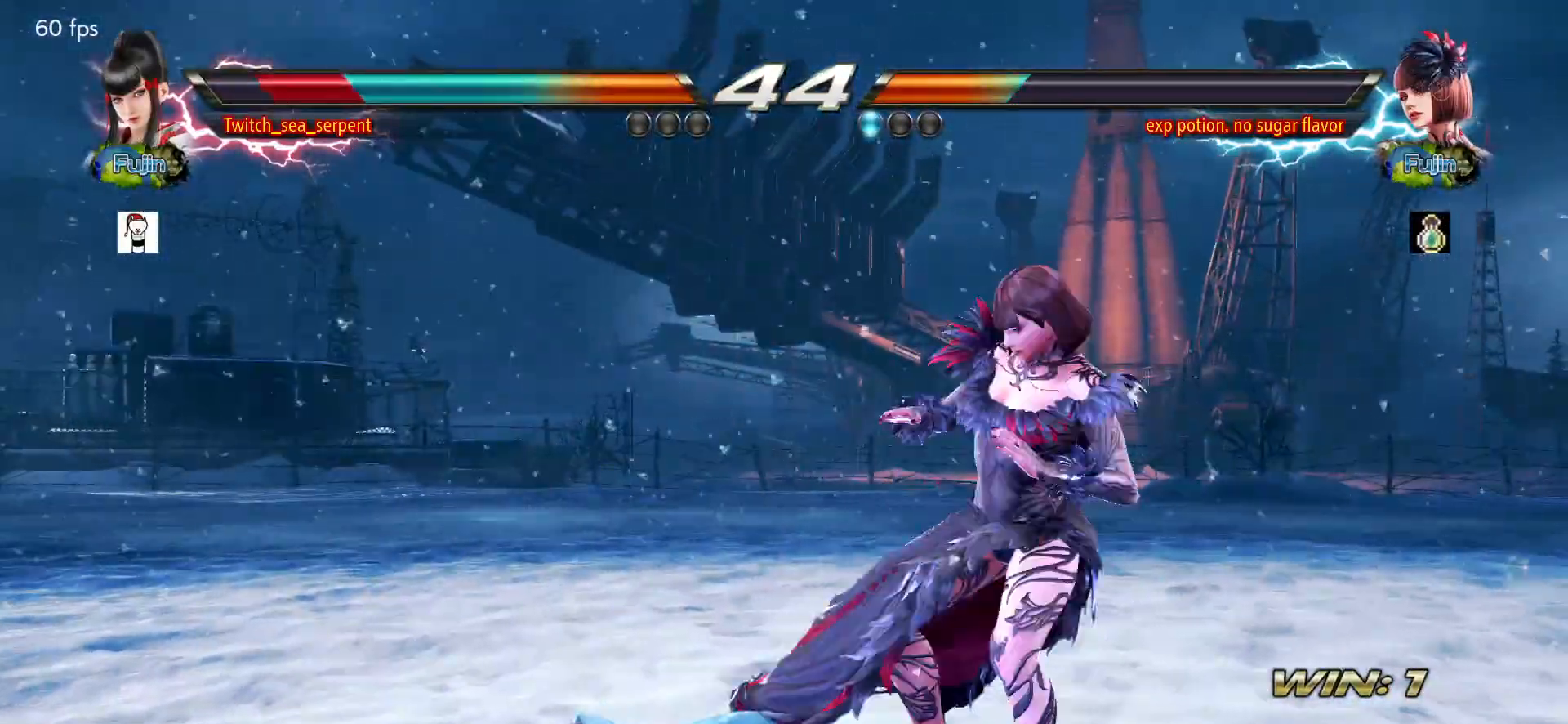
{"buttons": ["SQUARE"], "left_stick": "down", "events": [[33, "SQUARE", "down"], [83, "SQUARE", "up"], [167, "SQUARE", "down"], [217, "SQUARE", "up"], [267, "SQUARE", "down"], [317, "SQUARE", "up"], [400, "SQUARE", "down"], [450, "SQUARE", "up"], [483, "SQUARE", "down"]]}